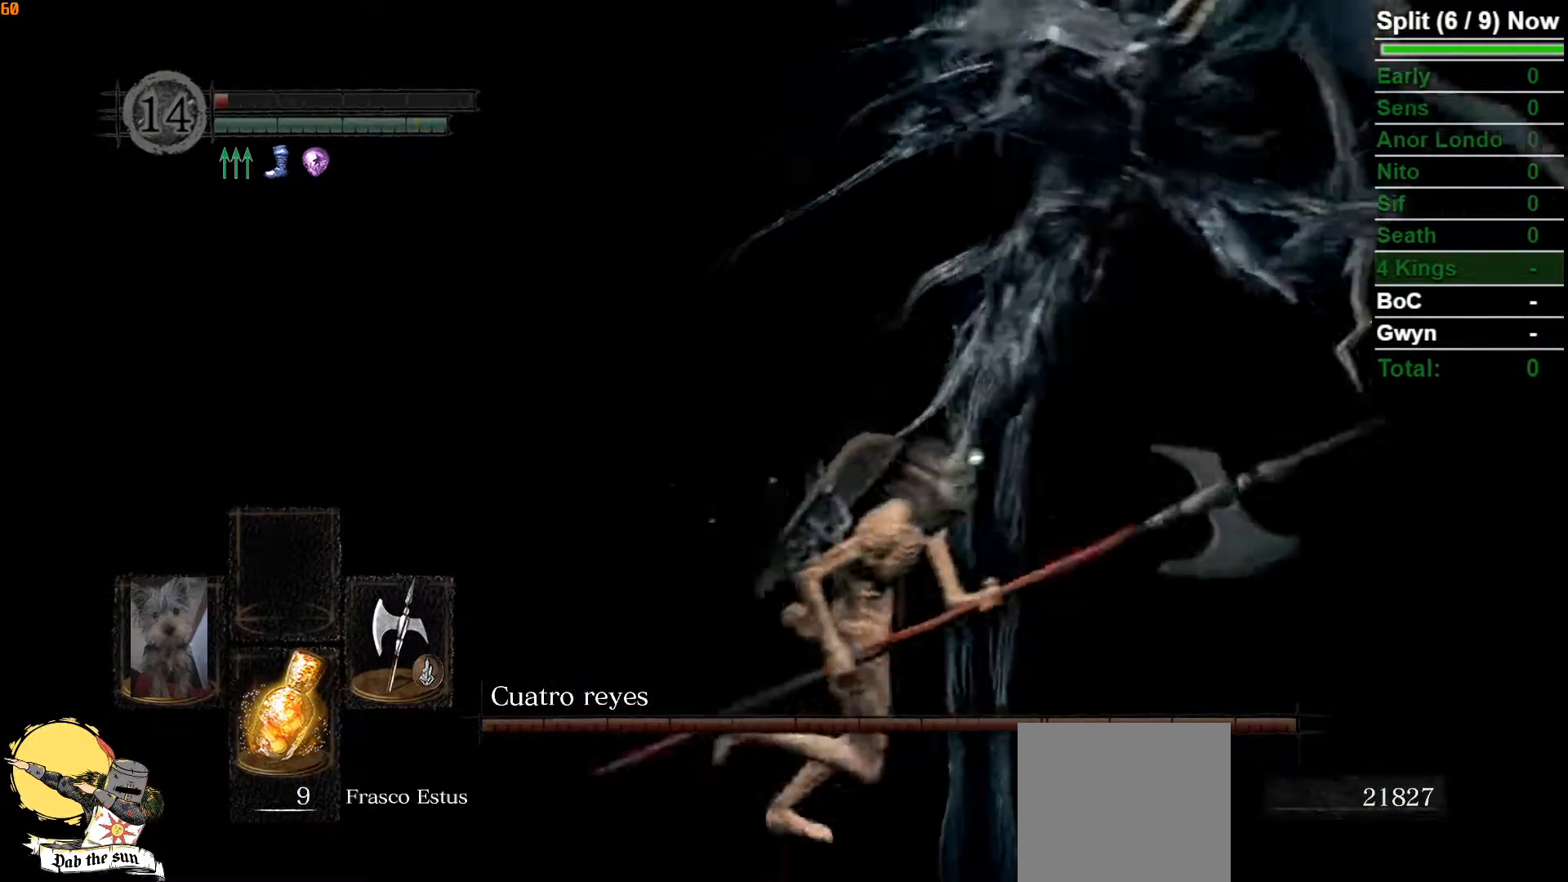
Gameplay with a controller (Xbox layout); each line is a JSON object with the inputs held at the frame after it. "events" lists button and stick changes between this image and that frame as [ms after this image, input, new state], when the widget could be followed in between. Not read: L1 L2 R1.
{"buttons": [], "left_stick": "right", "right_stick": "left", "events": [[67, "right_stick", "left"], [233, "right_stick", "center"], [433, "right_stick", "left"]]}
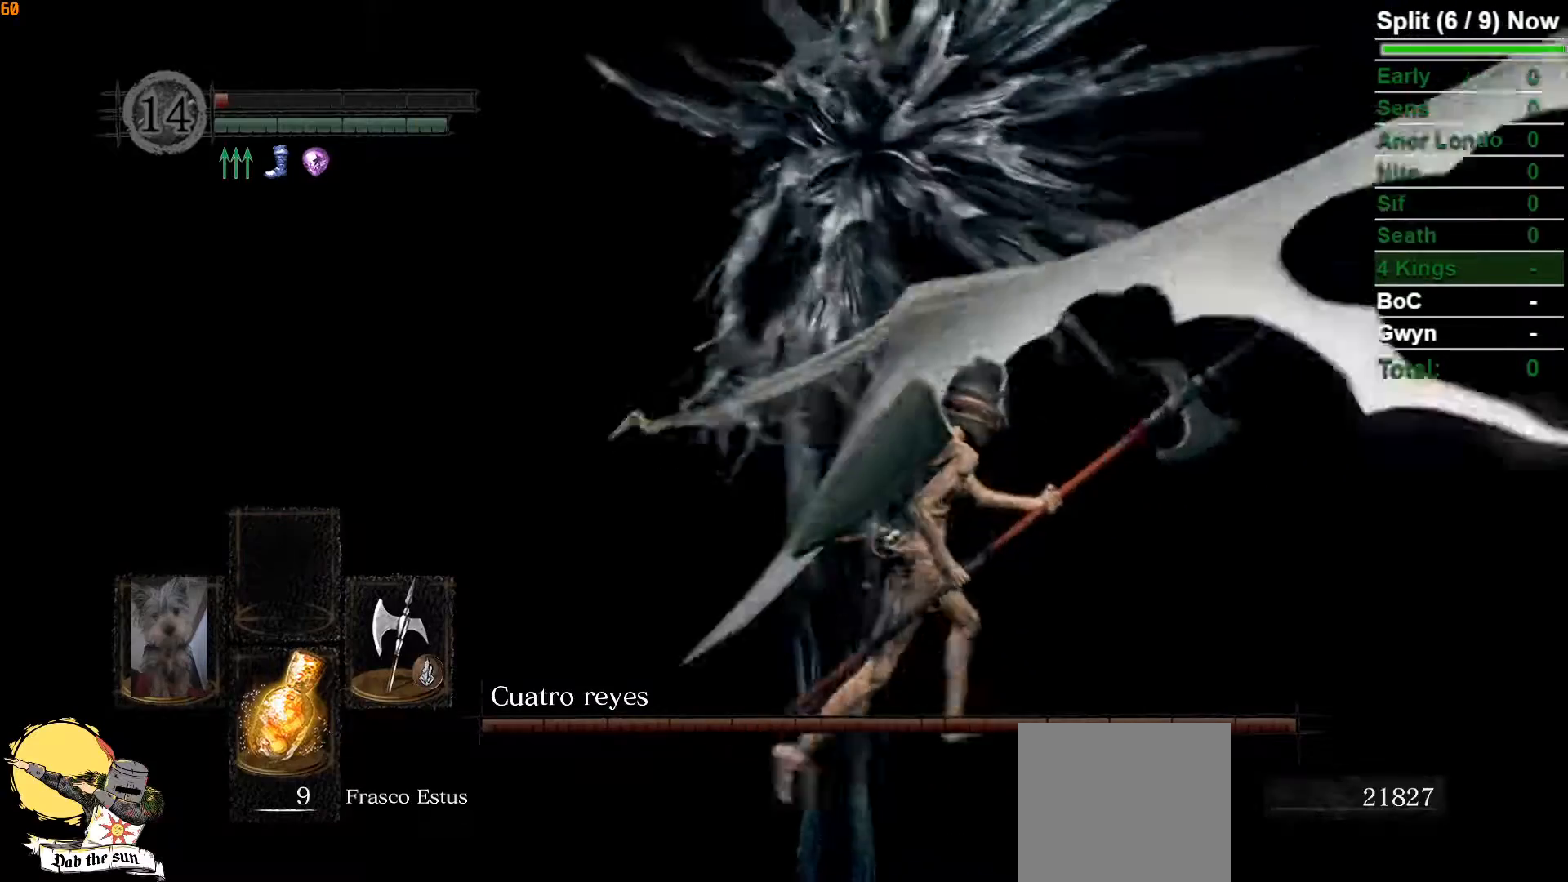
{"buttons": [], "left_stick": "right", "right_stick": "center", "events": [[100, "right_stick", "center"], [250, "left_stick", "up-right"], [267, "right_stick", "left"], [400, "left_stick", "right"], [417, "right_stick", "center"]]}
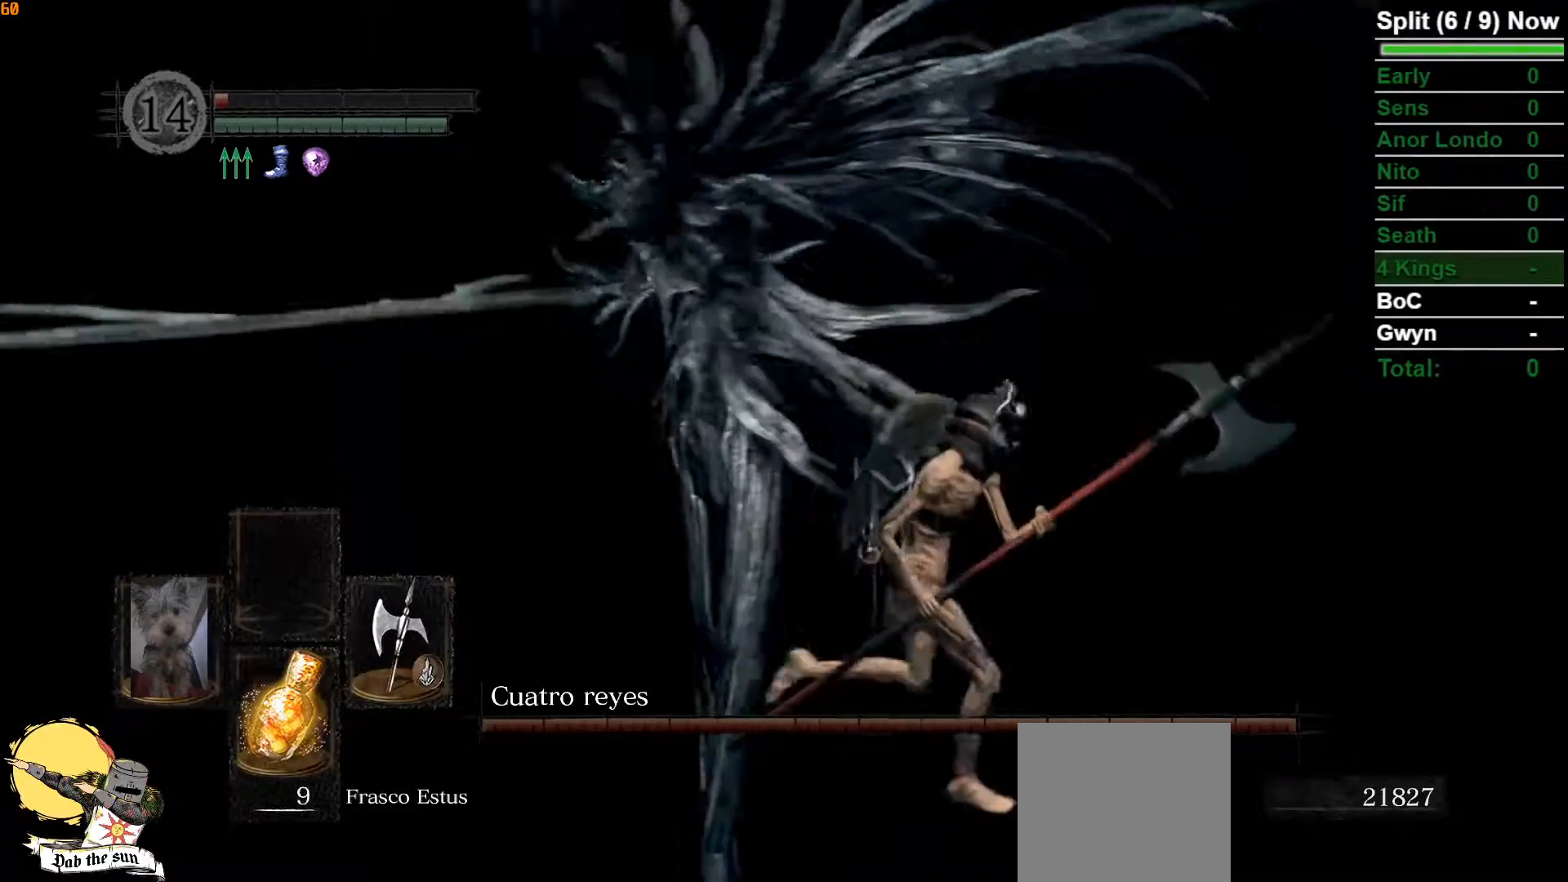
{"buttons": ["B"], "left_stick": "up-right", "right_stick": "center", "events": [[83, "right_stick", "left"], [233, "left_stick", "up-right"], [267, "right_stick", "center"], [483, "B", "down"]]}
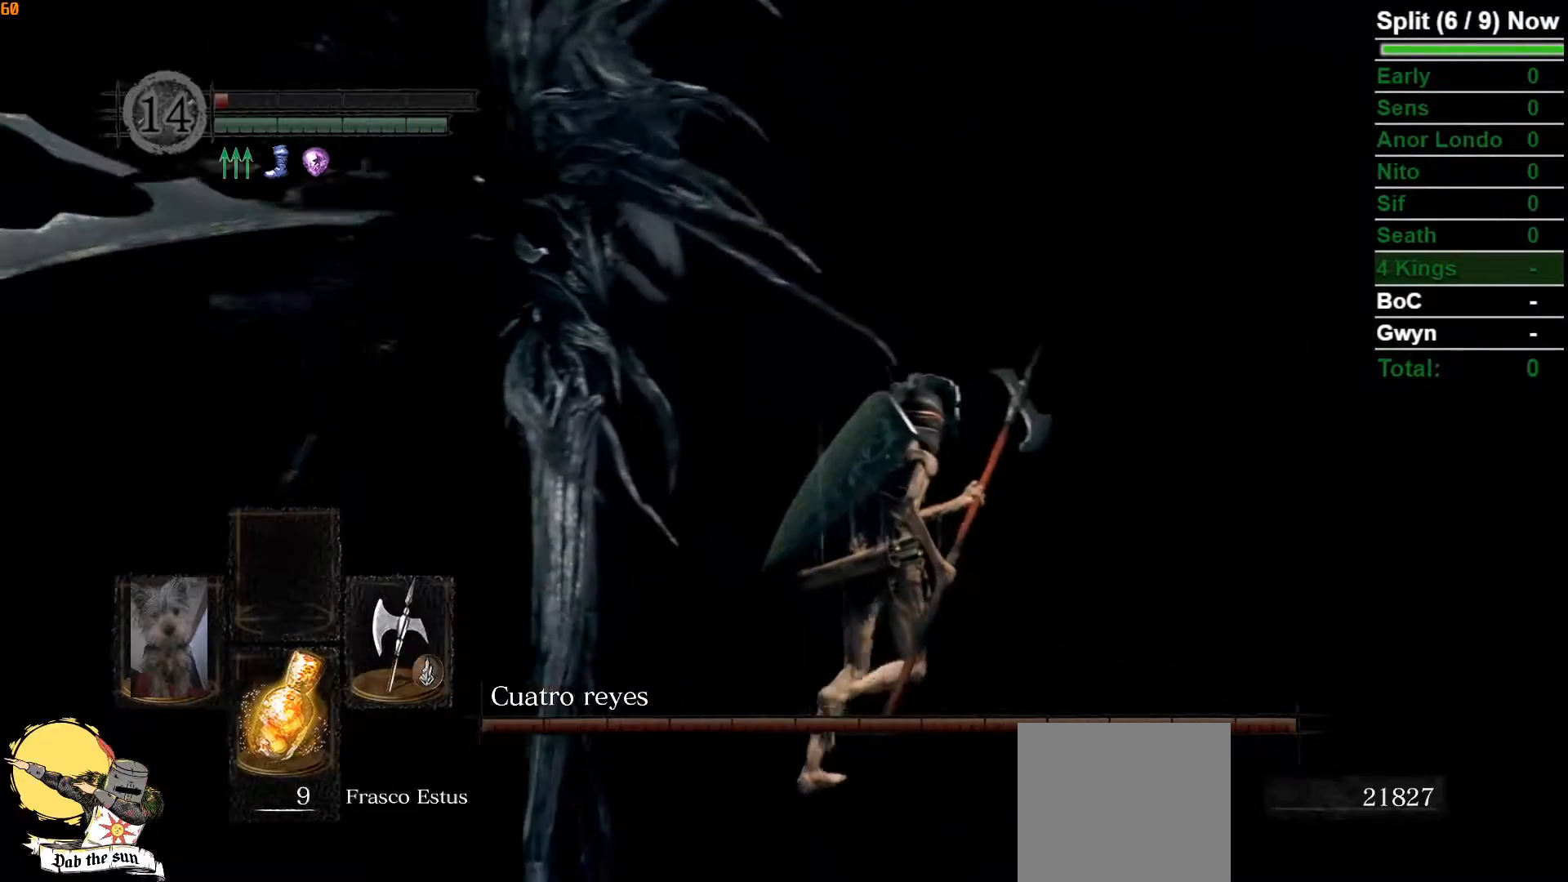
{"buttons": [], "left_stick": "up-right", "right_stick": "left", "events": [[150, "B", "up"], [167, "right_stick", "left"]]}
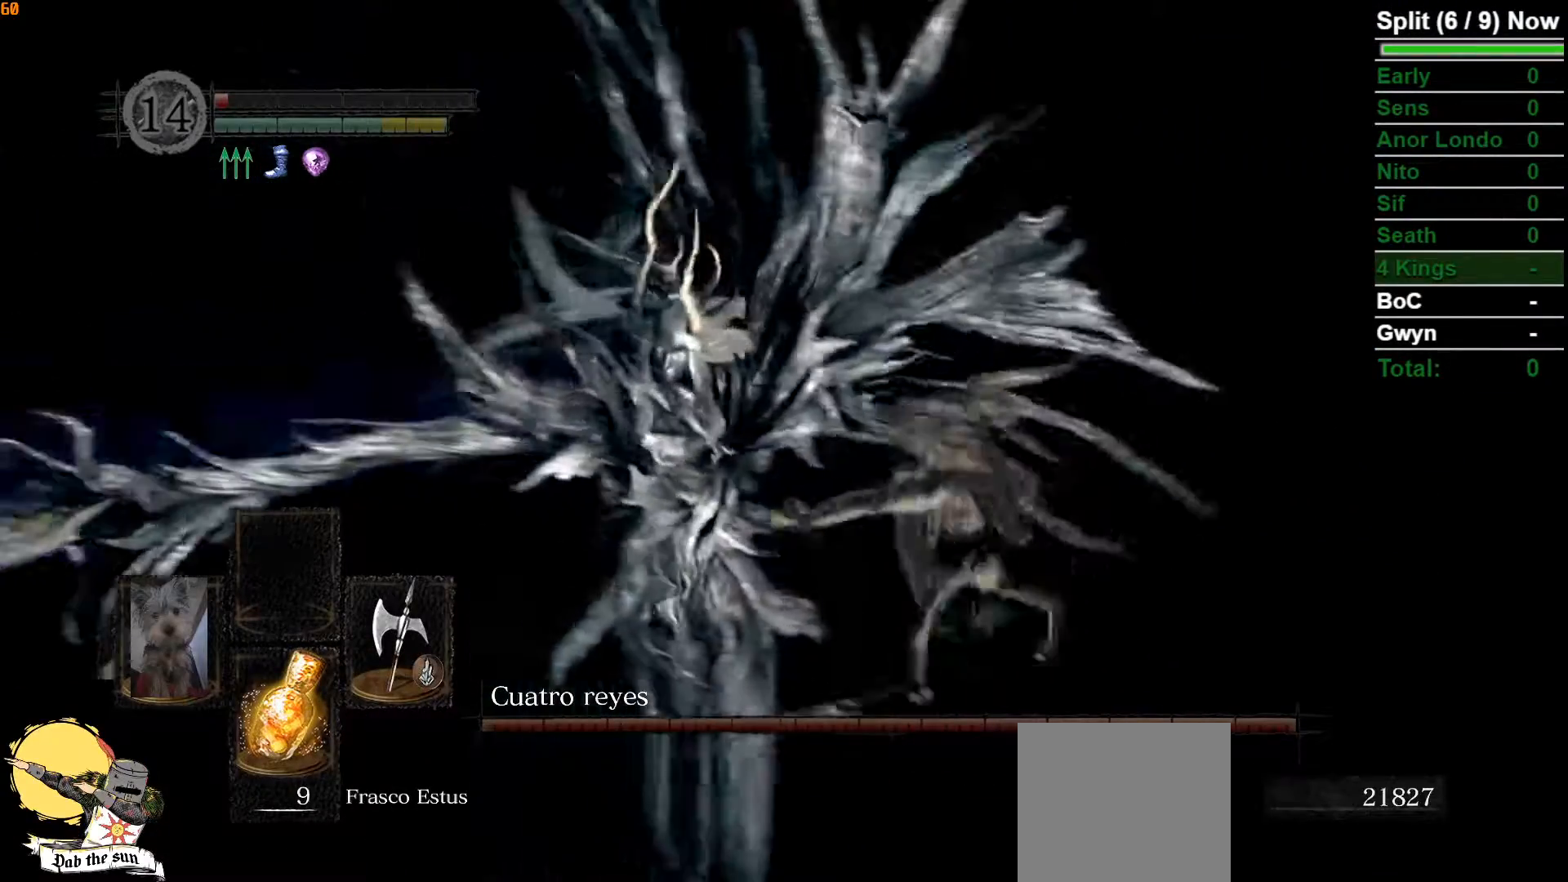
{"buttons": [], "left_stick": "up", "right_stick": "left", "events": [[150, "left_stick", "right"], [167, "right_stick", "center"], [317, "right_stick", "left"], [333, "left_stick", "up"]]}
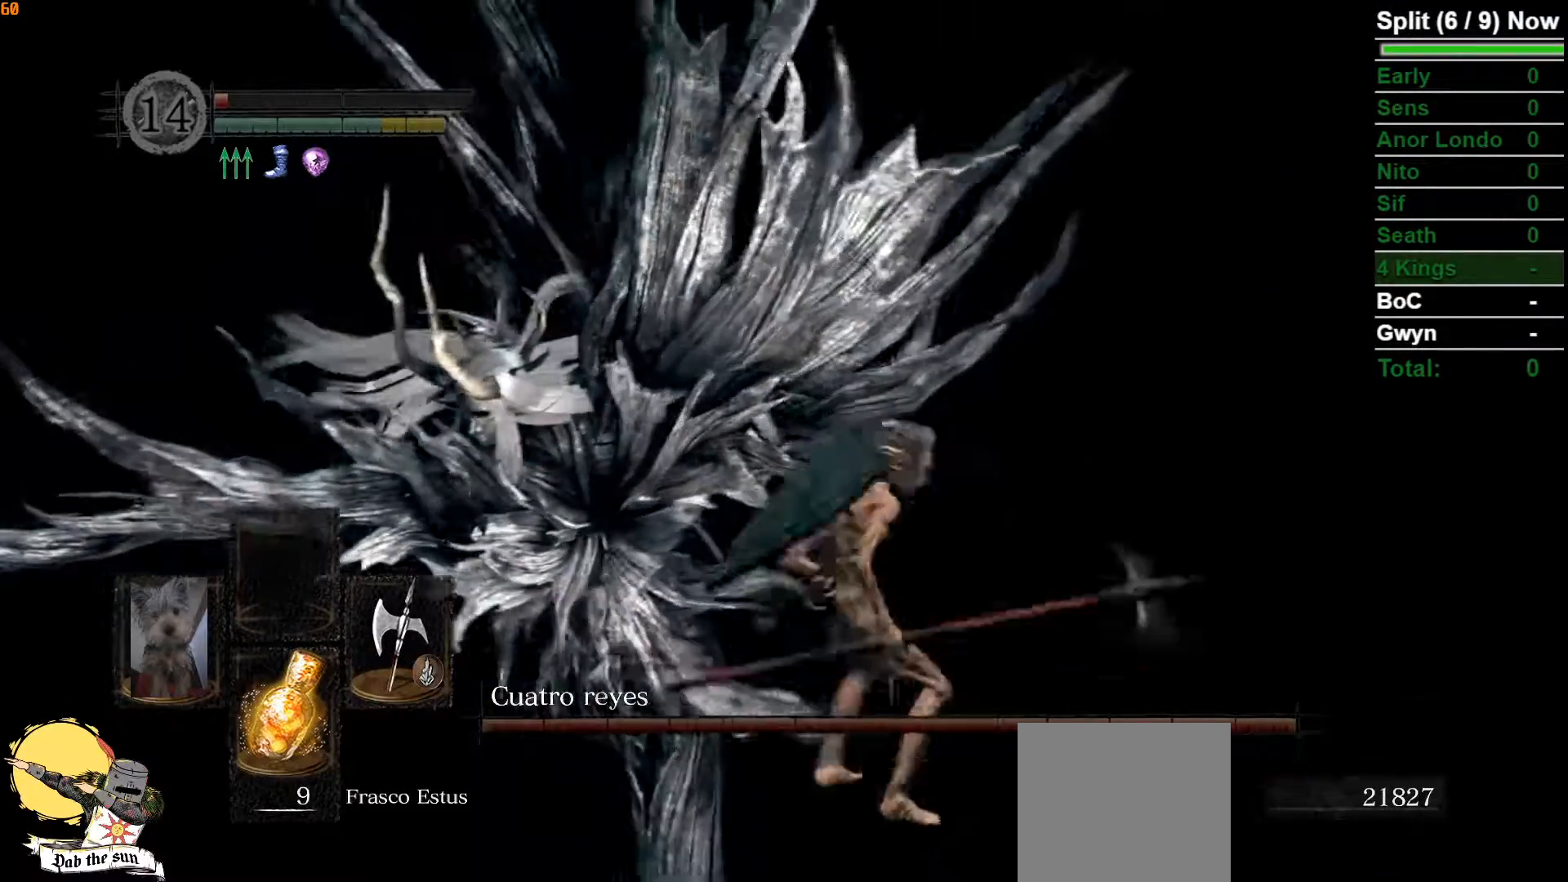
{"buttons": [], "left_stick": "up", "right_stick": "center", "events": [[67, "R3", "down"], [67, "right_stick", "center"], [183, "R3", "up"]]}
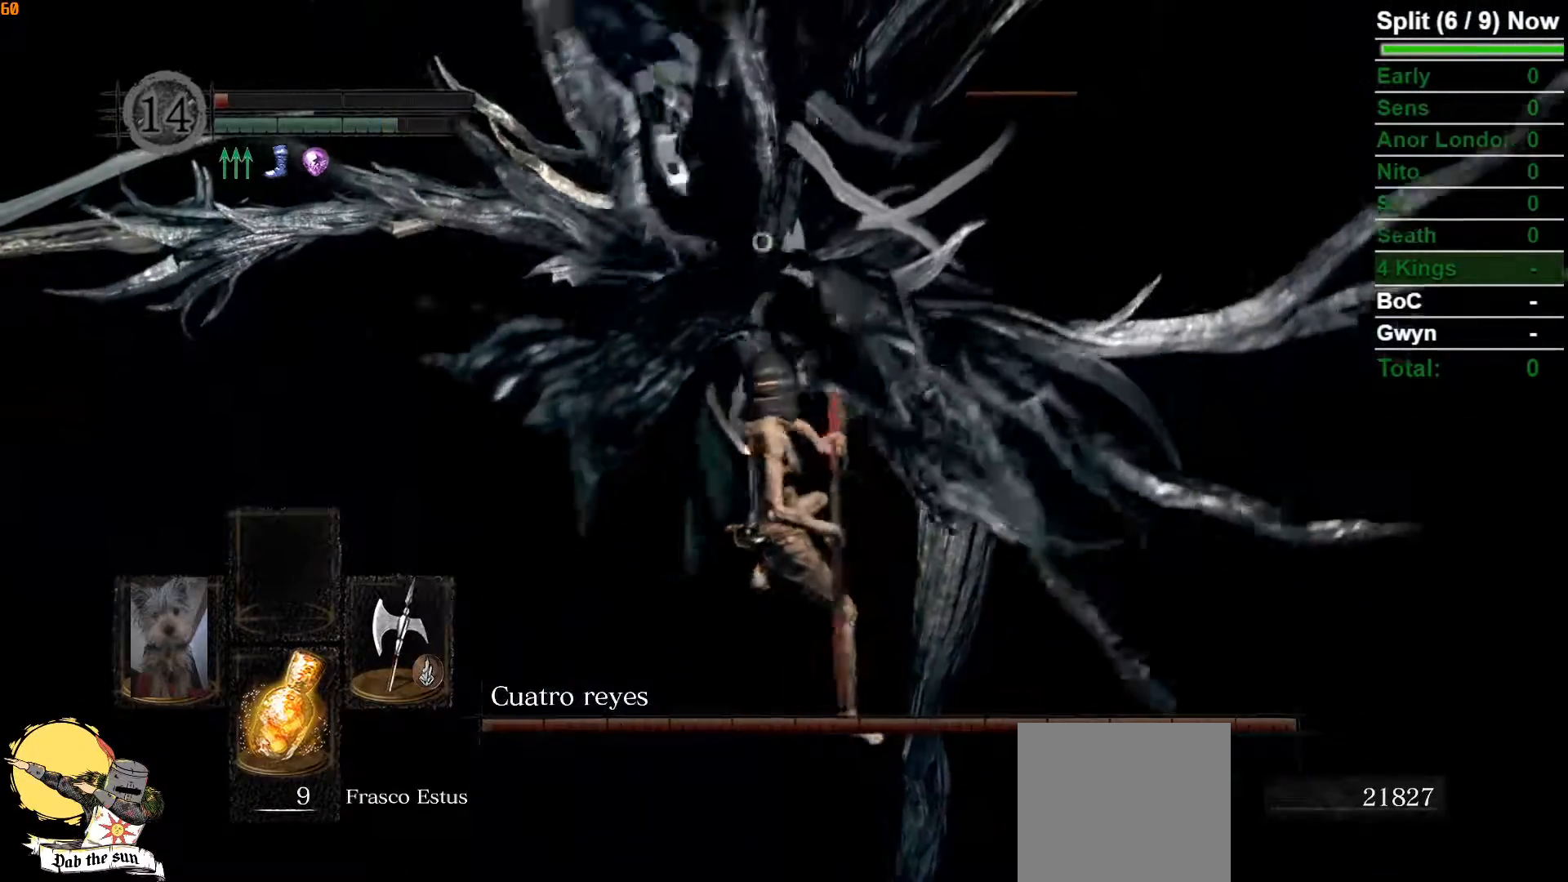
{"buttons": [], "left_stick": "center", "right_stick": "down-right", "events": [[117, "R3", "down"], [167, "left_stick", "up-right"], [217, "R3", "up"], [250, "right_stick", "down-right"], [450, "left_stick", "center"]]}
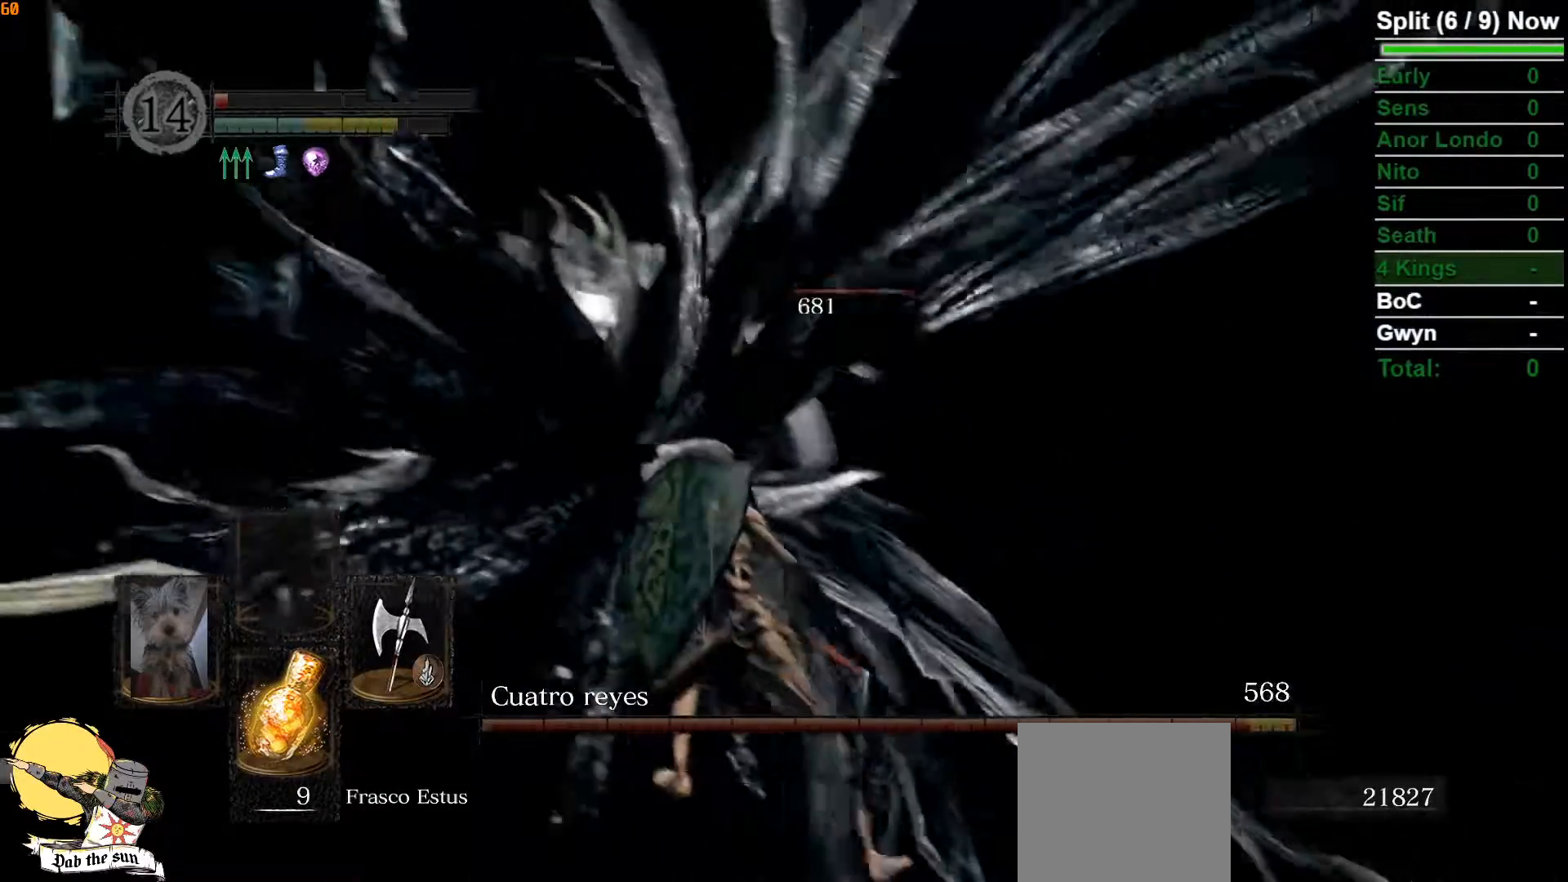
{"buttons": [], "left_stick": "down", "right_stick": "center", "events": [[50, "right_stick", "center"], [67, "left_stick", "down"]]}
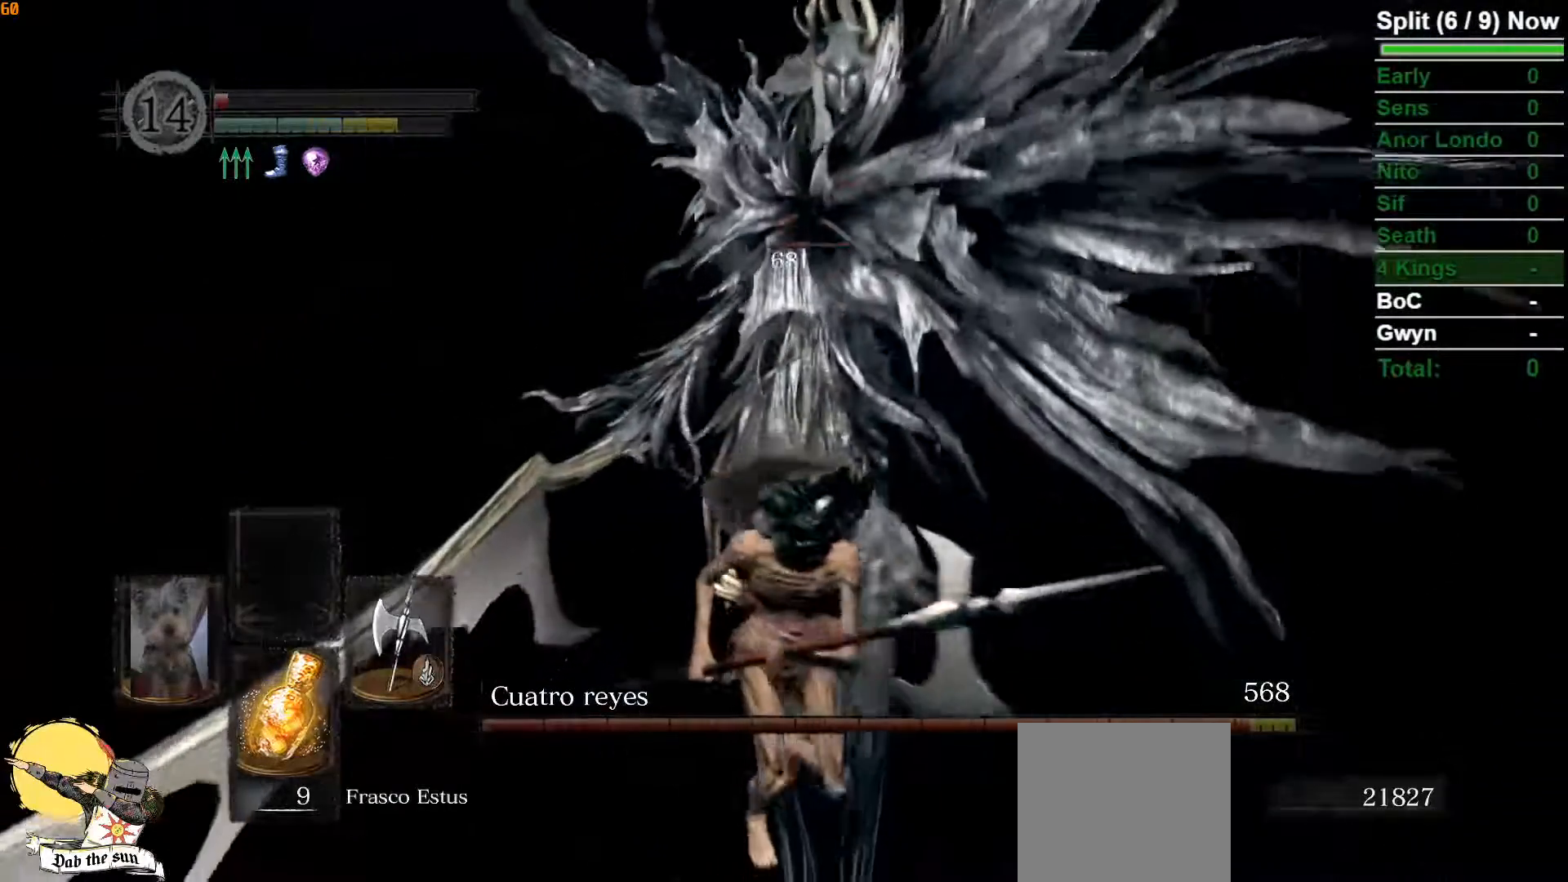
{"buttons": [], "left_stick": "down-right", "right_stick": "center", "events": [[67, "right_stick", "left"], [150, "right_stick", "center"], [200, "left_stick", "down-right"], [350, "right_stick", "left"], [467, "right_stick", "center"]]}
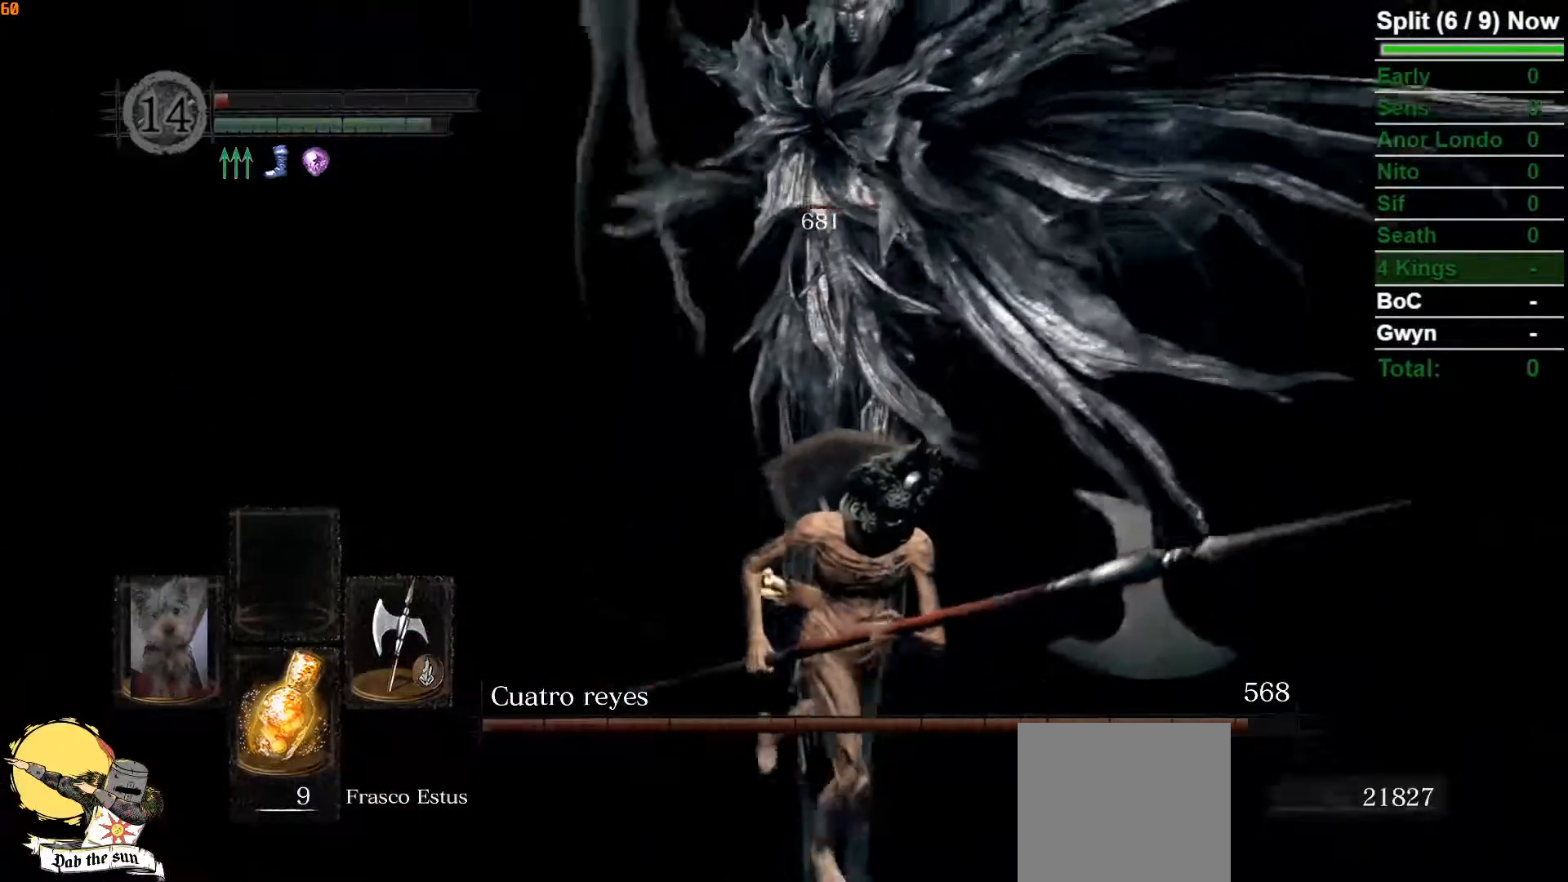
{"buttons": [], "left_stick": "down-left", "right_stick": "center", "events": [[450, "left_stick", "down-left"]]}
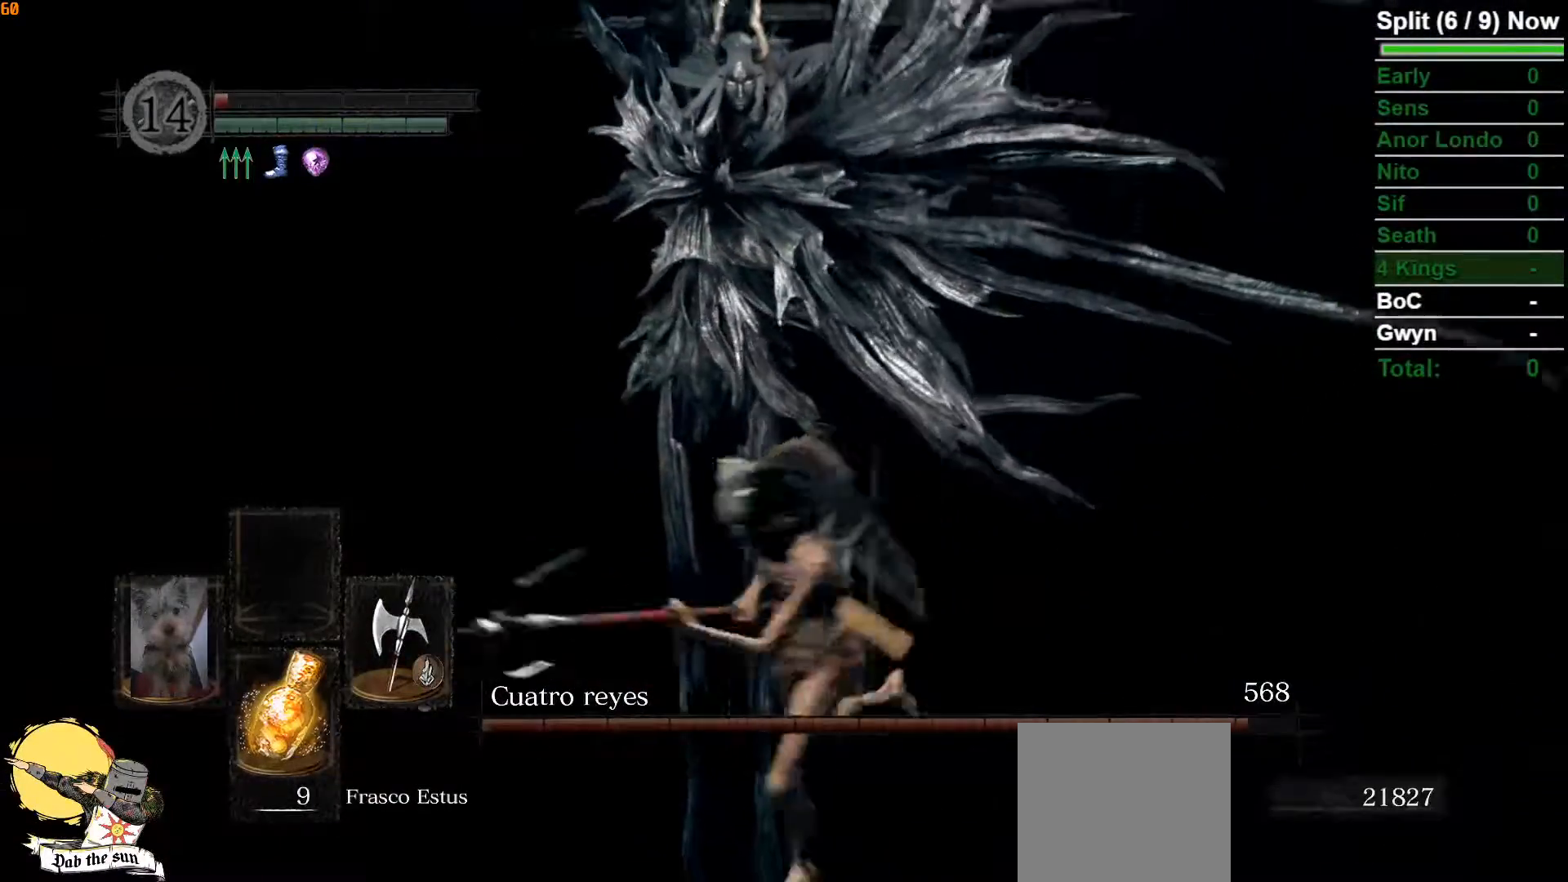
{"buttons": ["R2"], "left_stick": "left", "right_stick": "right"}
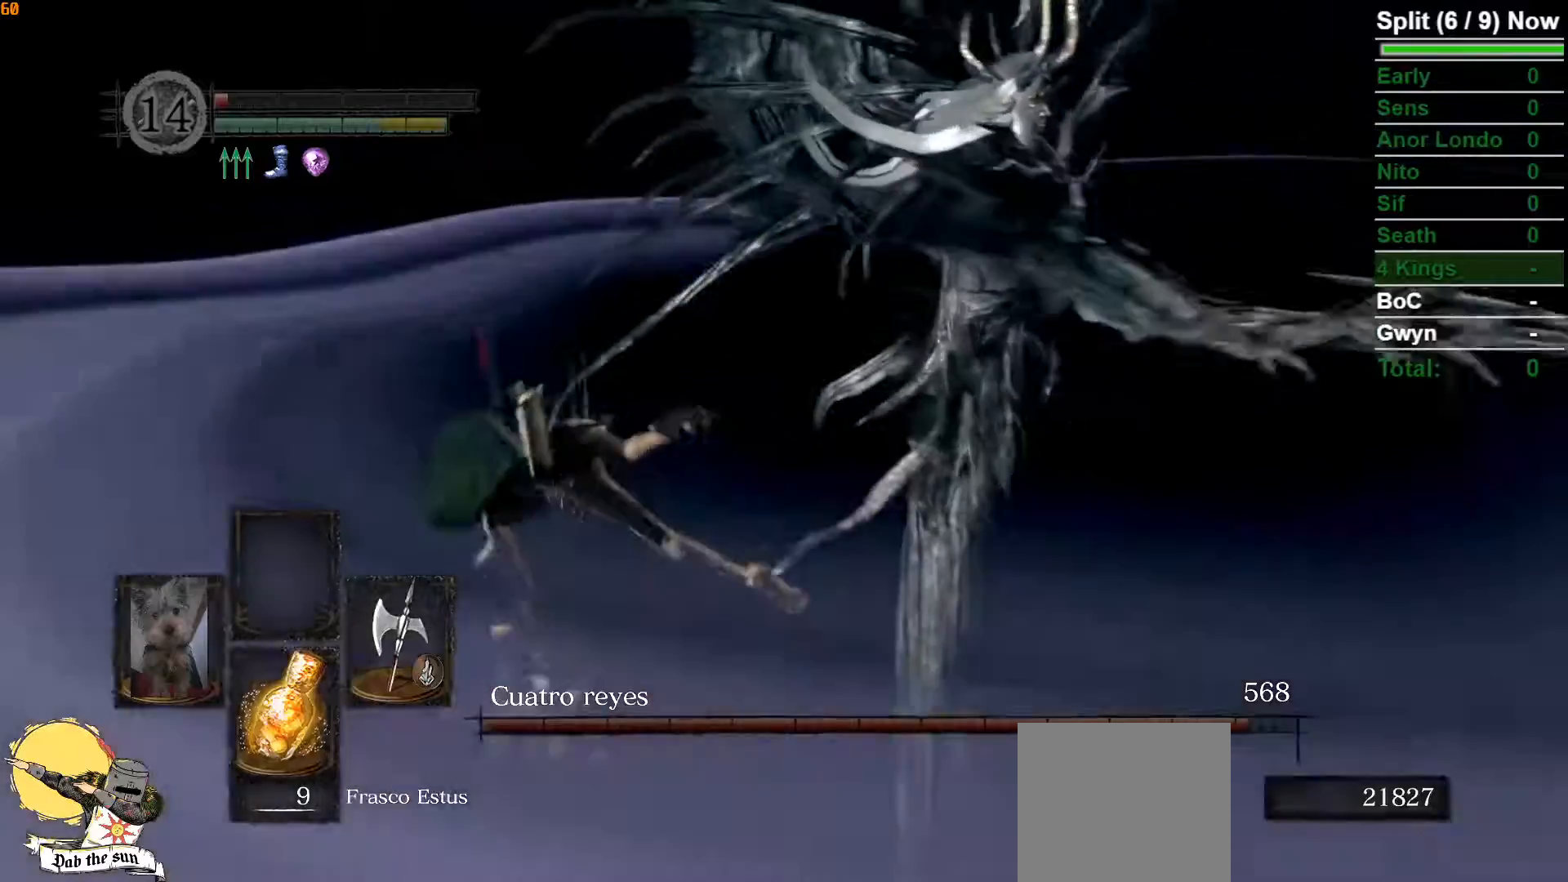
{"buttons": [], "left_stick": "down", "right_stick": "center"}
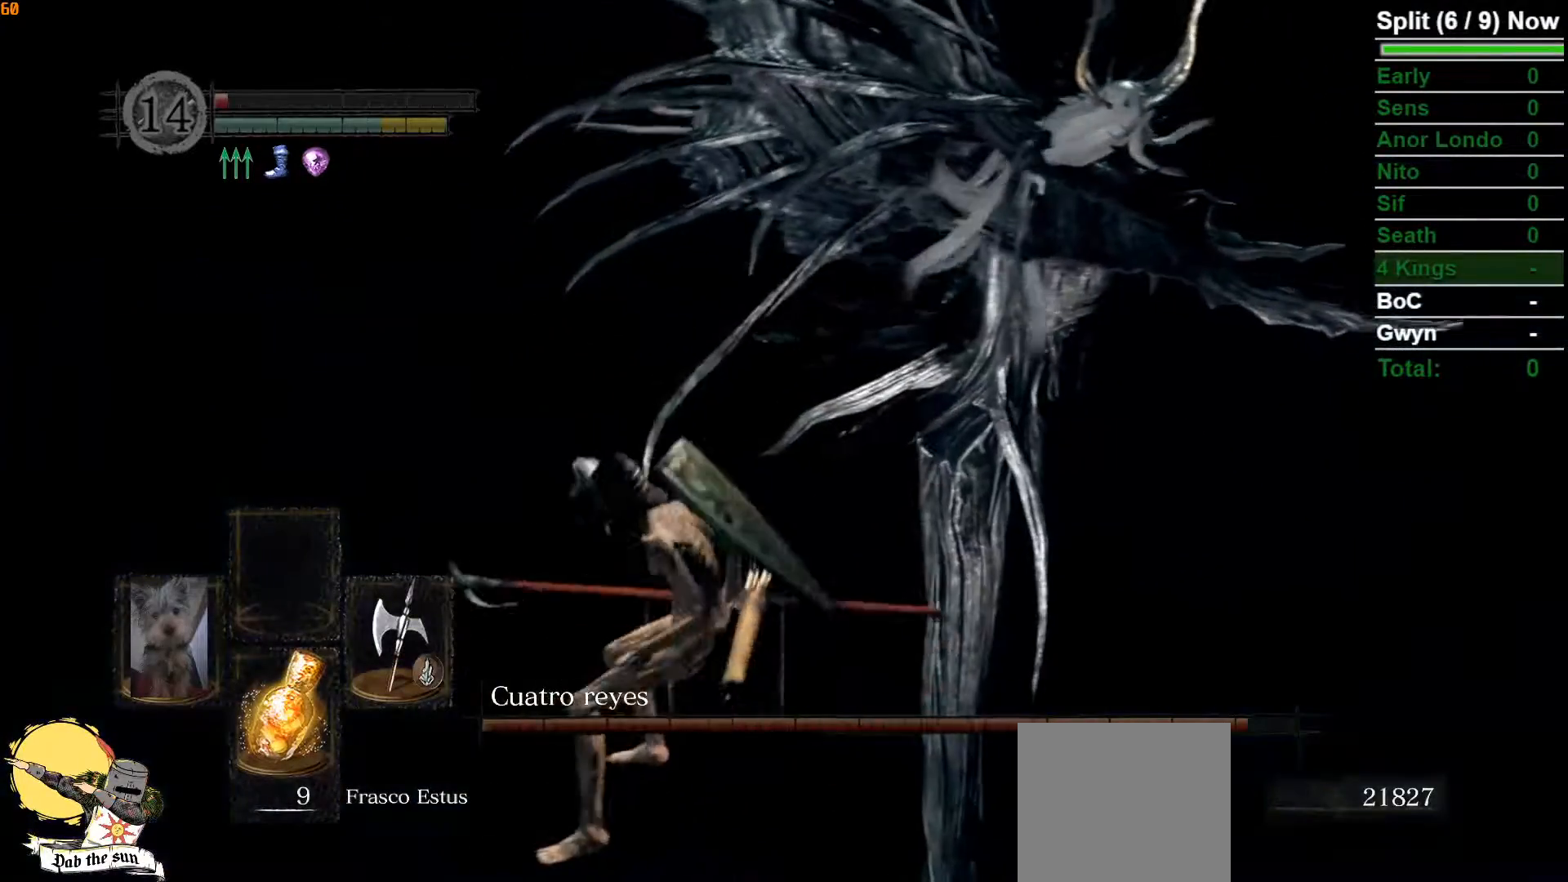
{"buttons": [], "left_stick": "down", "right_stick": "center"}
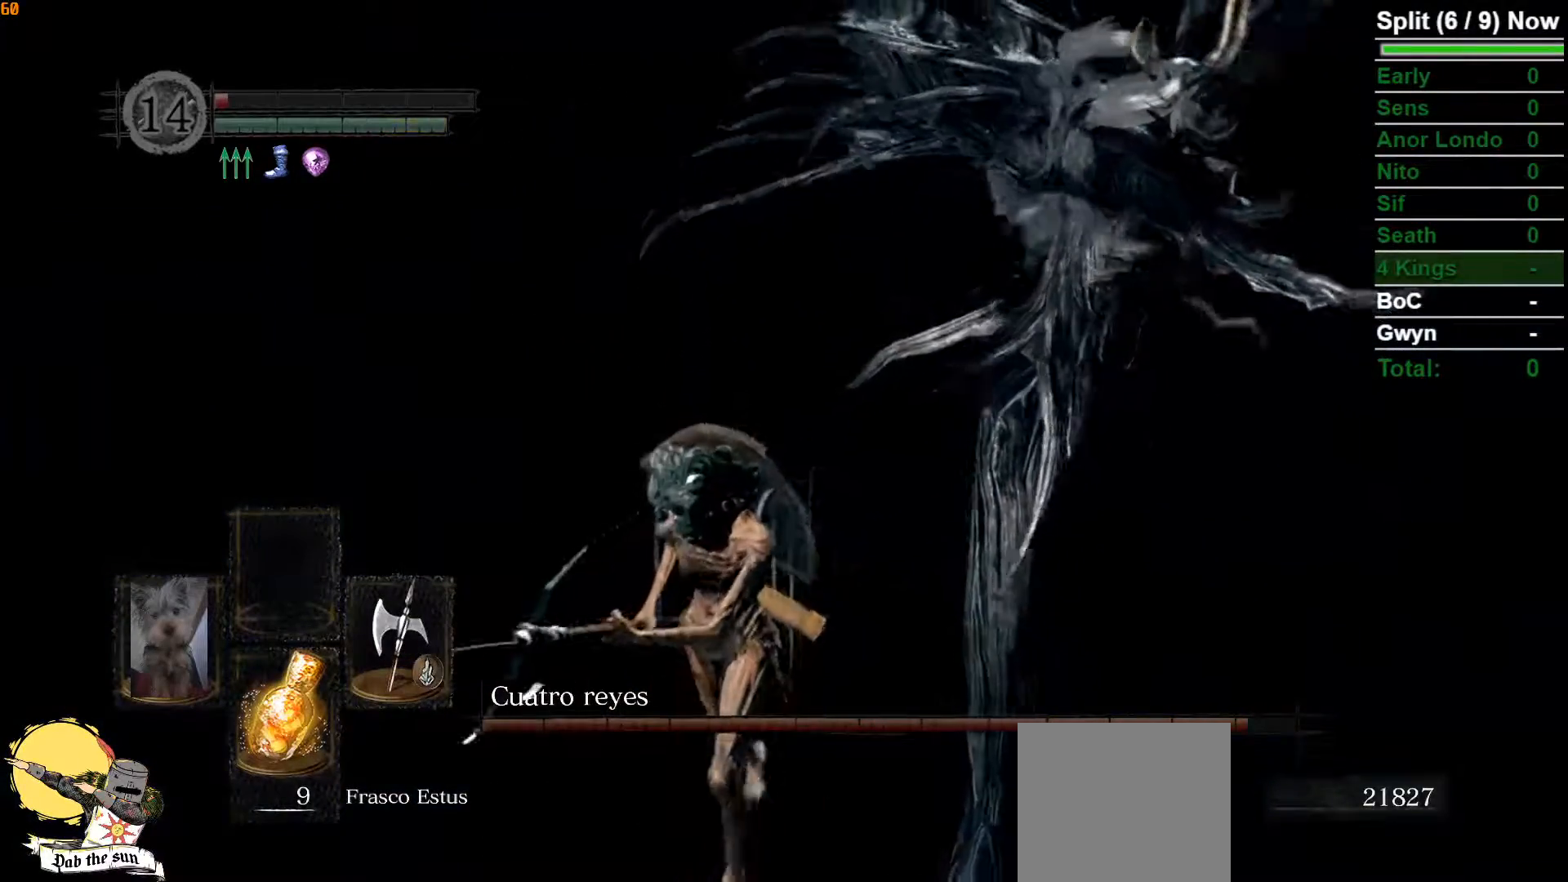
{"buttons": [], "left_stick": "right", "right_stick": "center", "events": [[133, "left_stick", "right"], [267, "right_stick", "left"], [433, "right_stick", "center"]]}
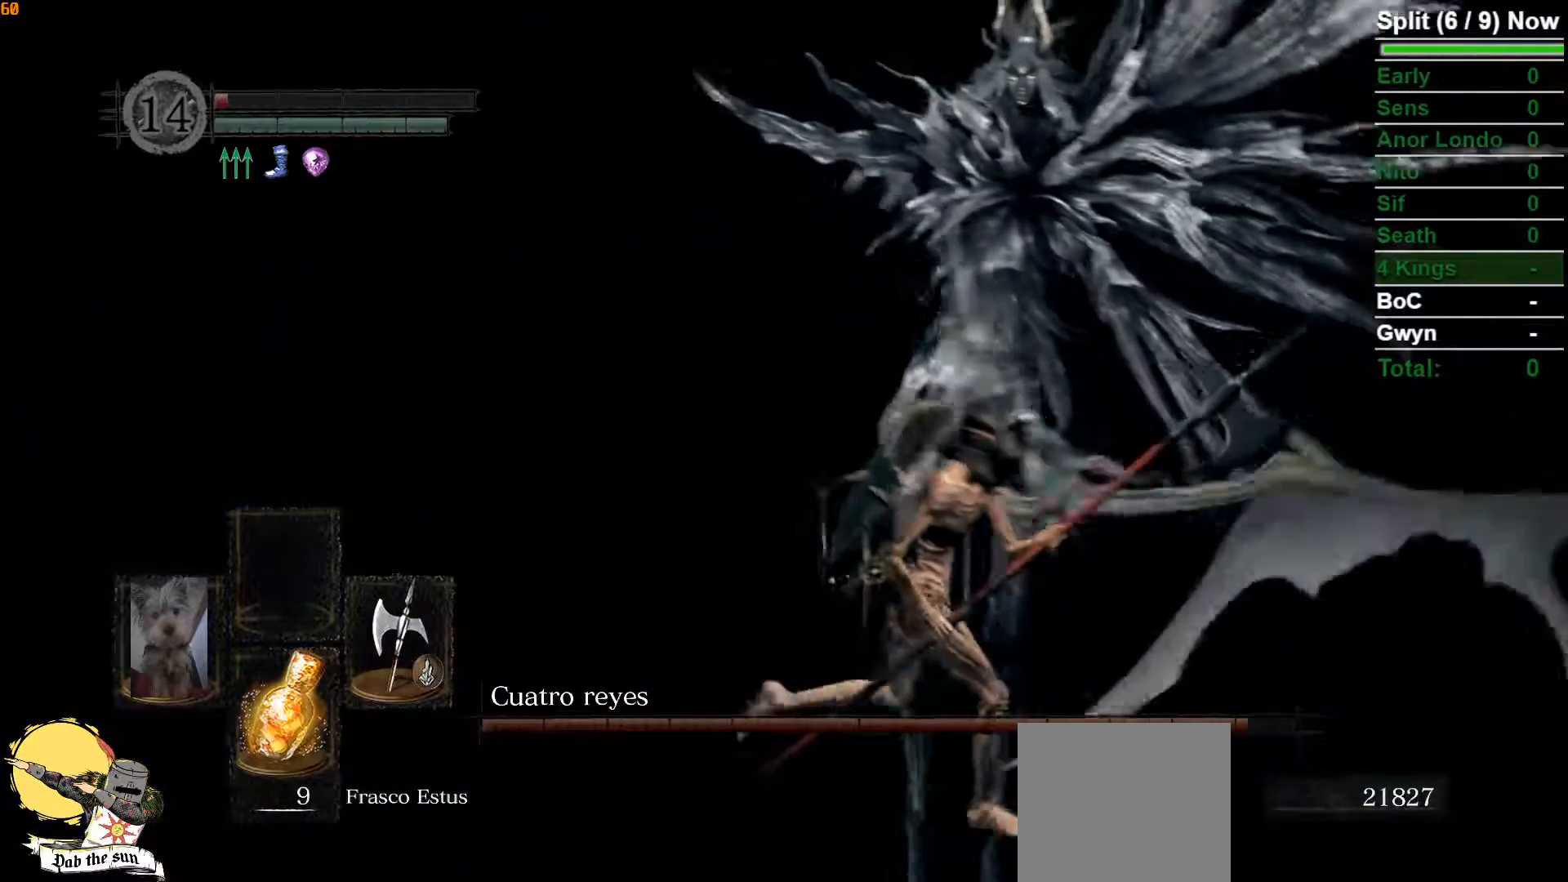
{"buttons": [], "left_stick": "down-right", "right_stick": "center", "events": [[133, "right_stick", "left"], [317, "right_stick", "center"], [383, "left_stick", "down-right"]]}
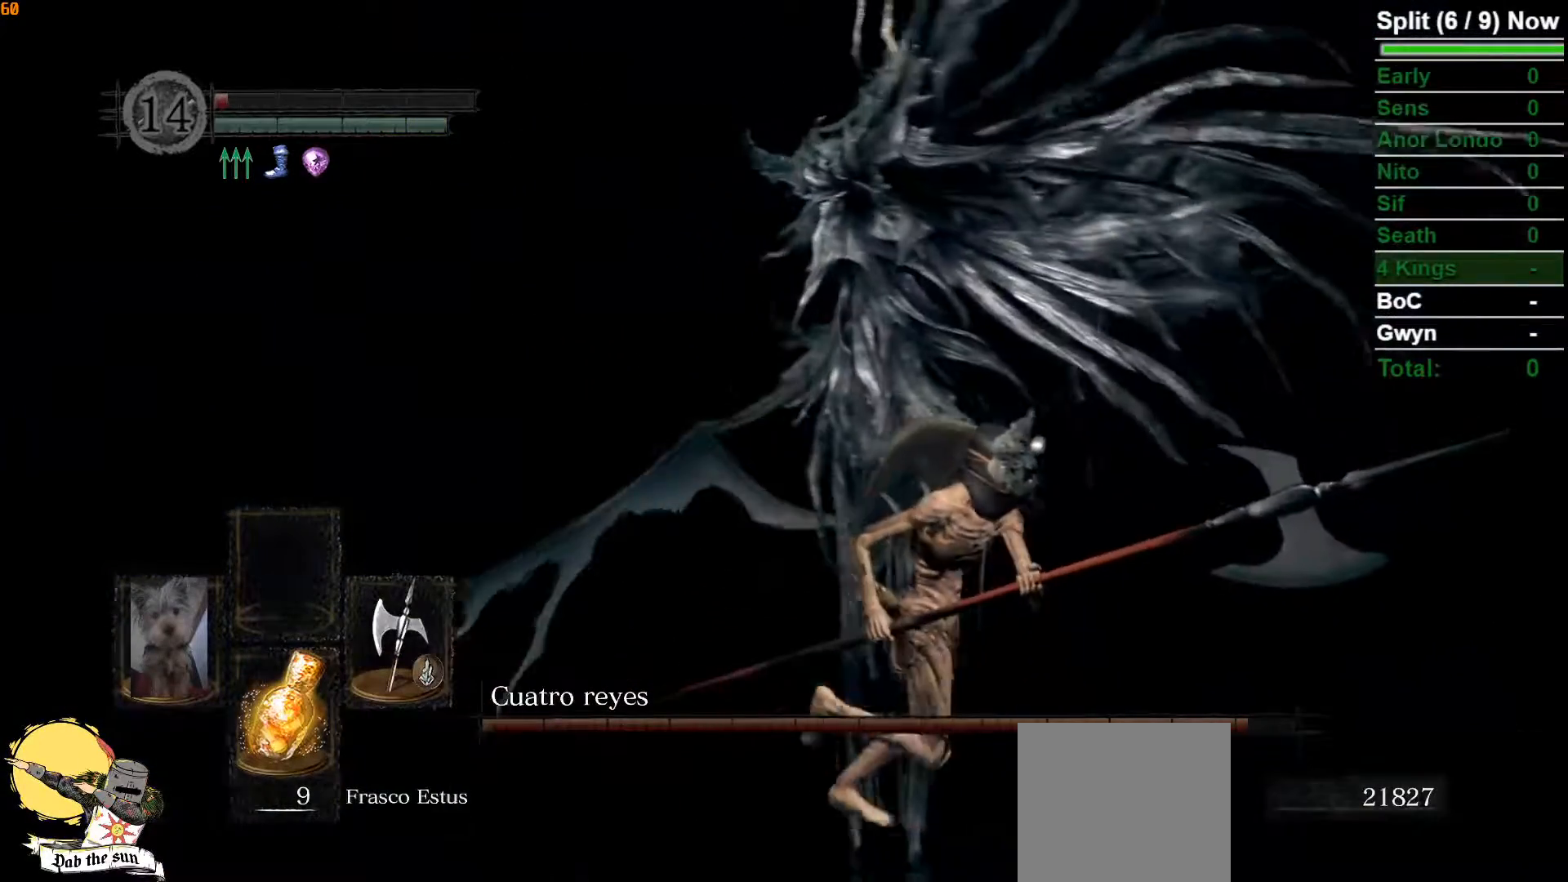
{"buttons": [], "left_stick": "up-right", "right_stick": "center", "events": [[17, "right_stick", "left"], [183, "right_stick", "center"], [417, "left_stick", "up-right"]]}
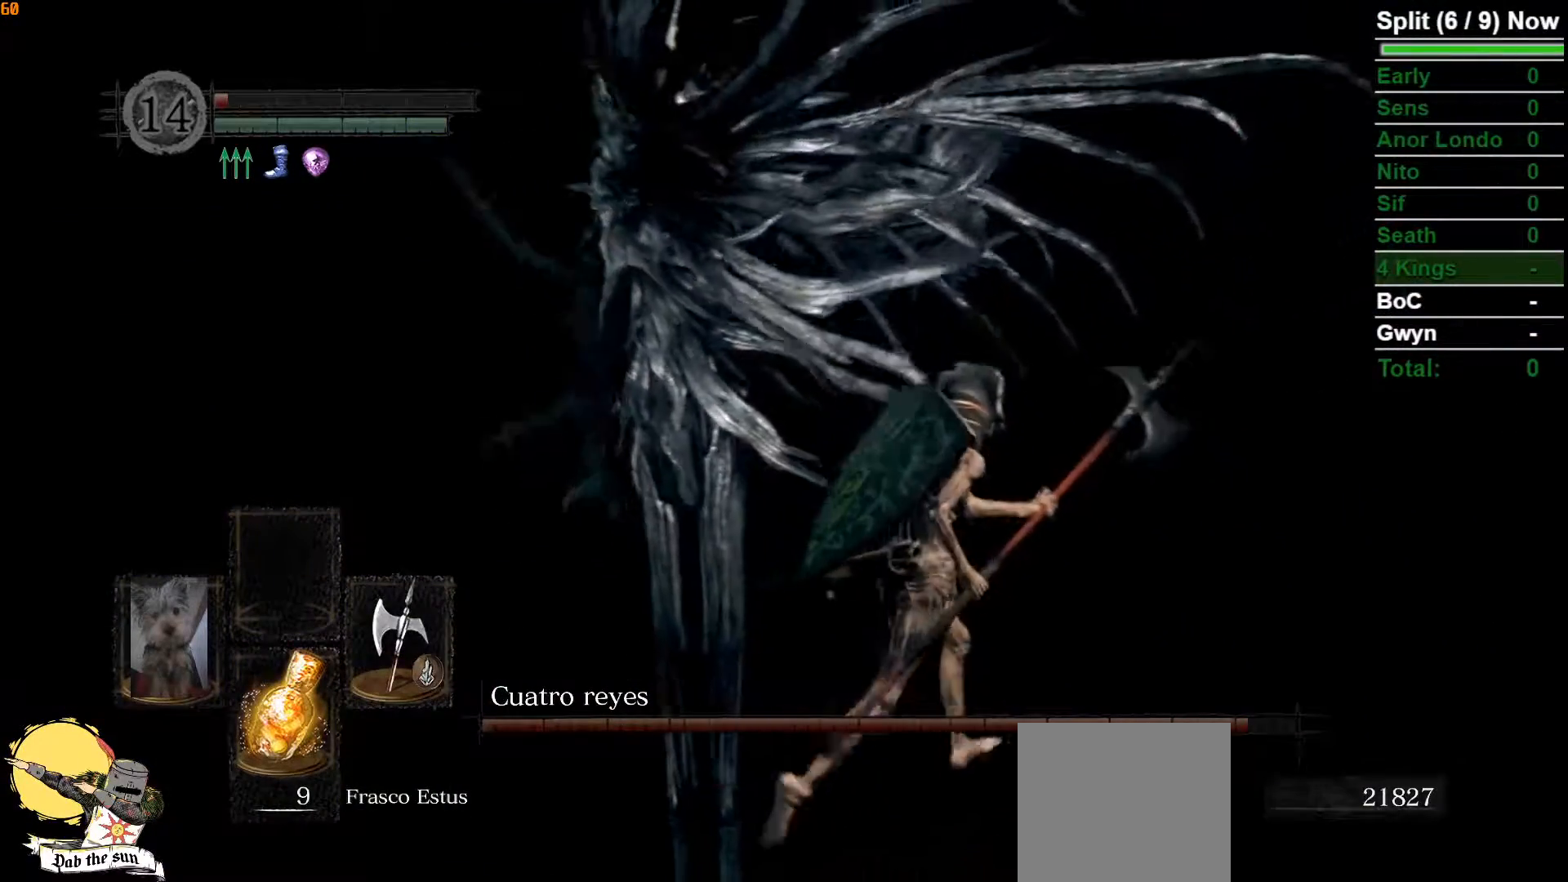
{"buttons": [], "left_stick": "up-right", "right_stick": "left", "events": [[217, "B", "down"], [400, "B", "up"], [433, "right_stick", "left"]]}
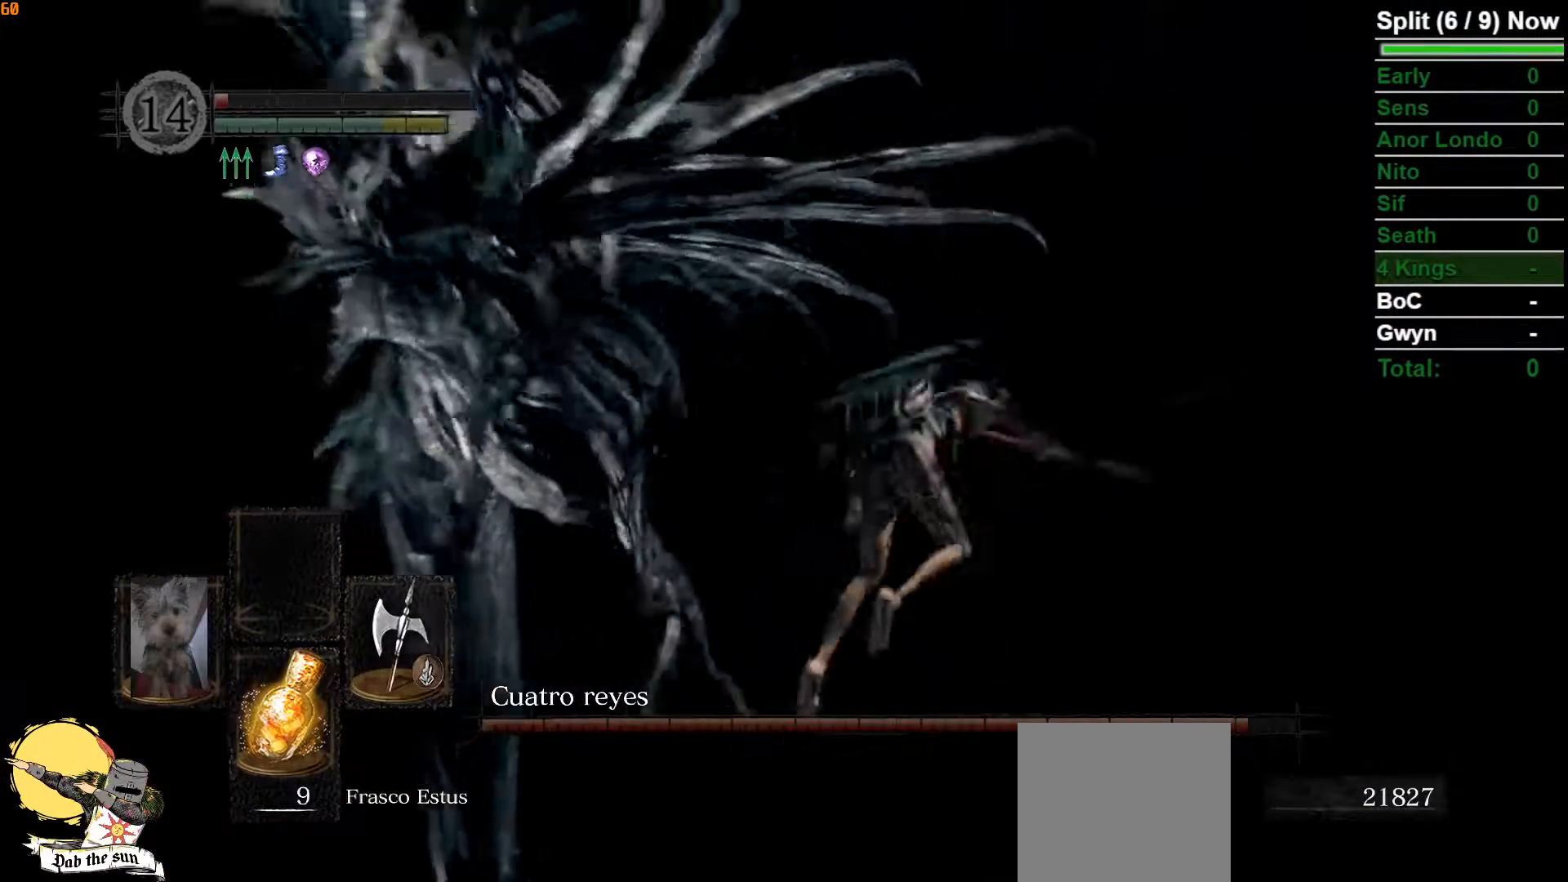
{"buttons": [], "left_stick": "up", "right_stick": "up-left", "events": [[183, "left_stick", "up"], [450, "right_stick", "up-left"]]}
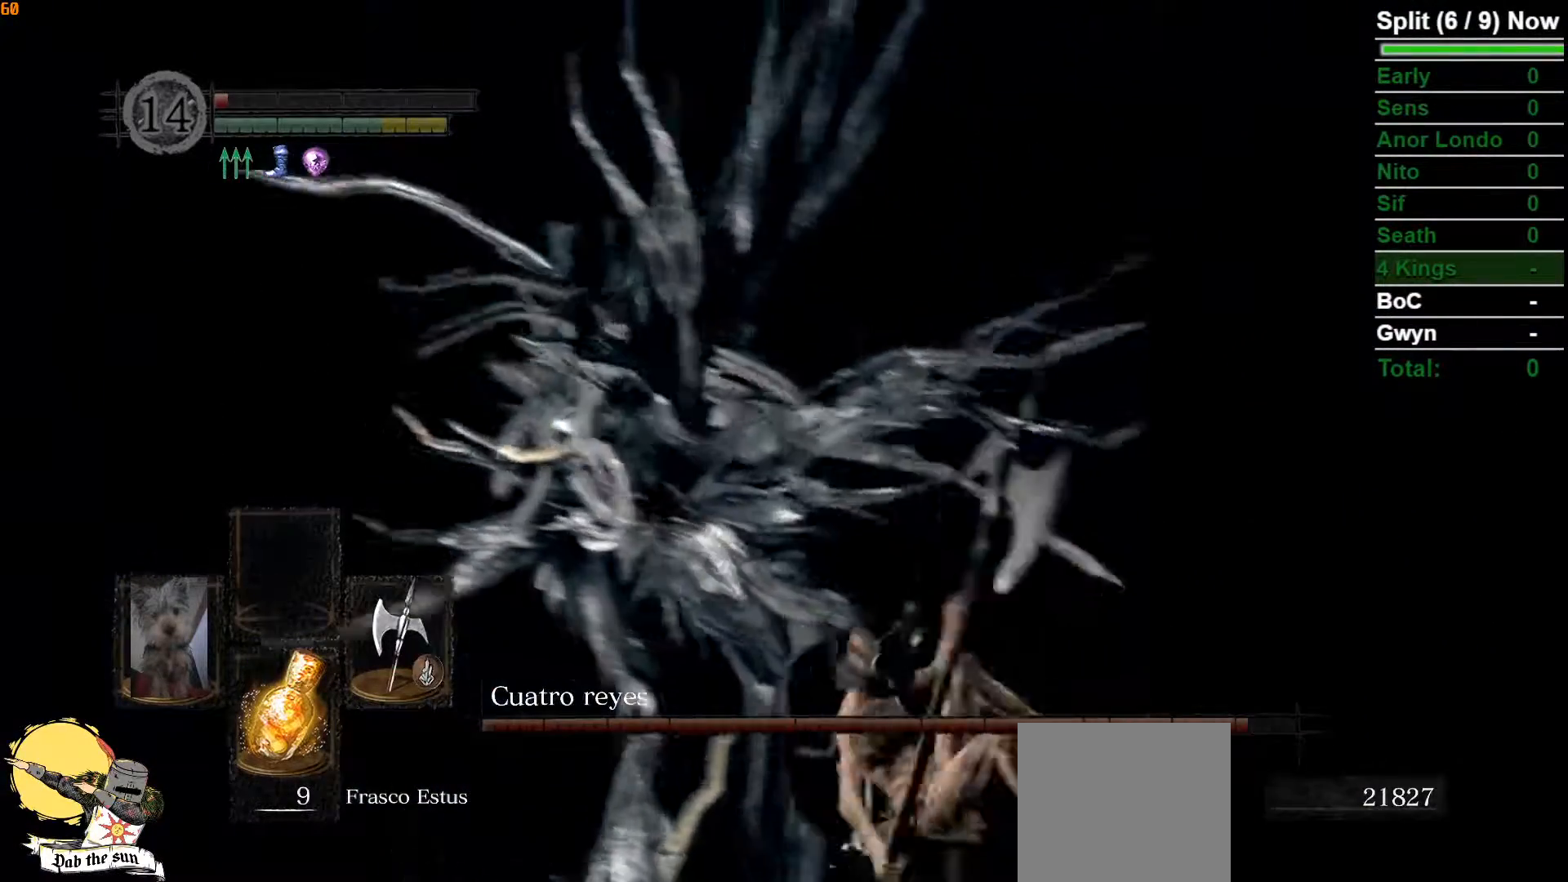
{"buttons": [], "left_stick": "up", "right_stick": "center", "events": [[117, "right_stick", "center"]]}
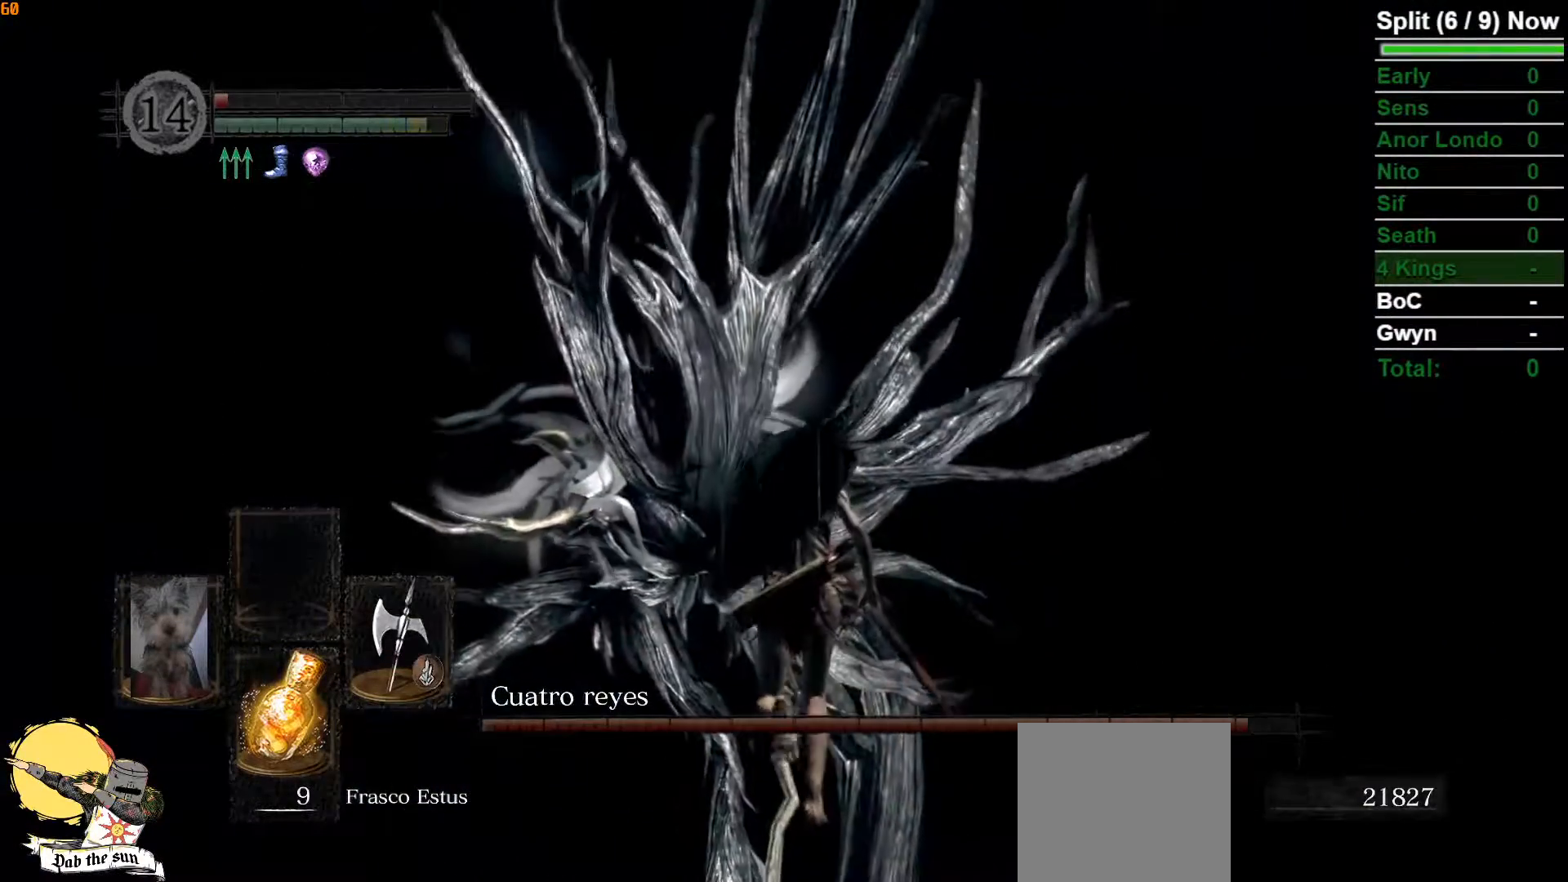
{"buttons": [], "left_stick": "up", "right_stick": "center", "events": [[250, "R3", "down"], [333, "R3", "up"]]}
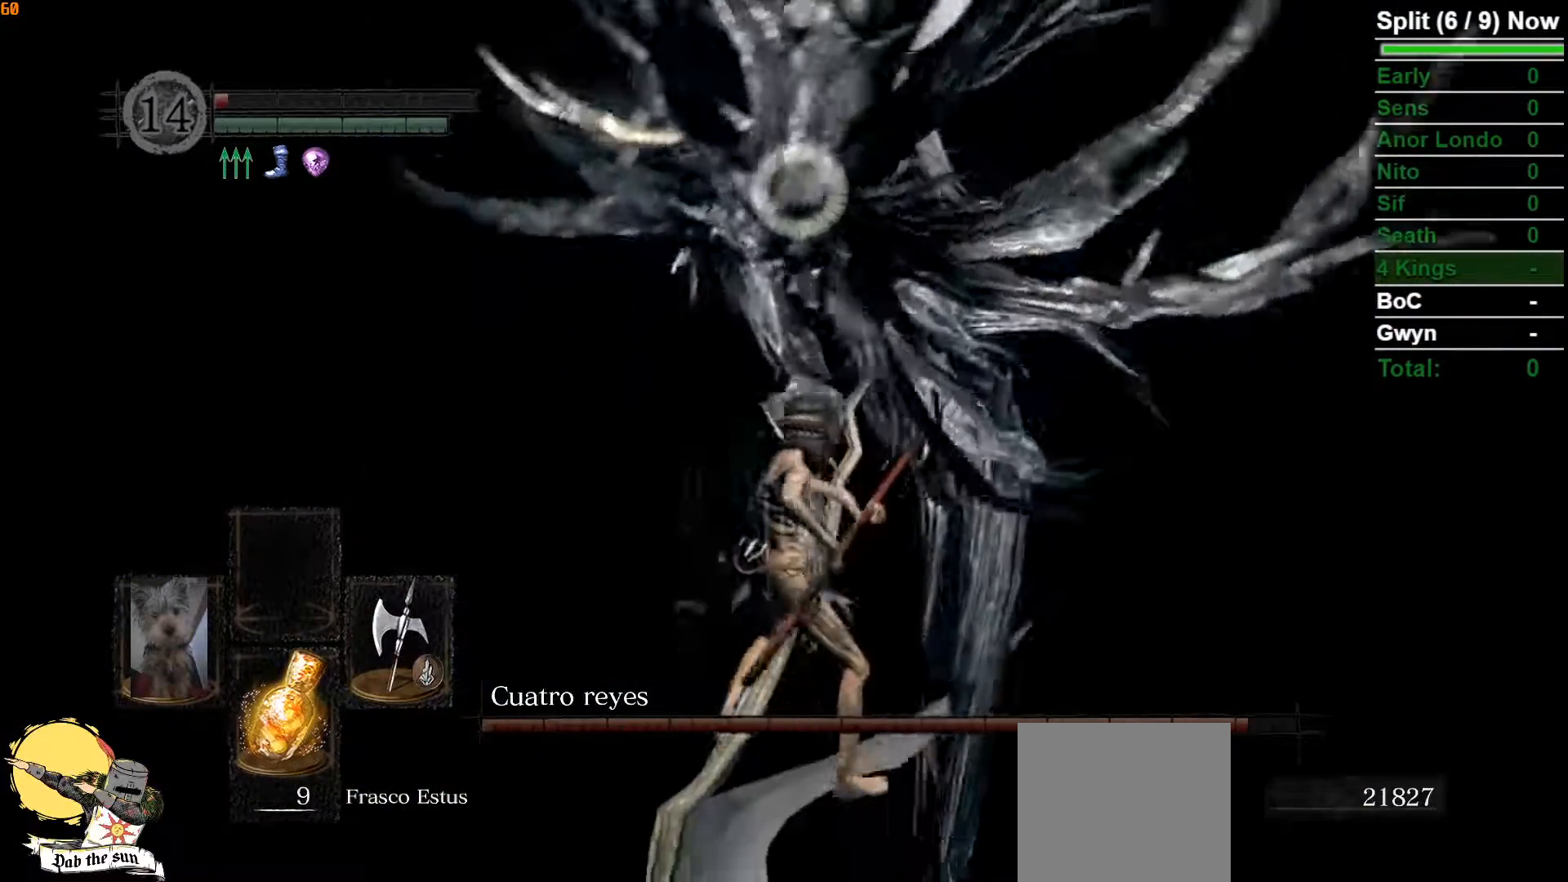
{"buttons": [], "left_stick": "center", "right_stick": "center", "events": [[283, "left_stick", "up-right"], [383, "R3", "down"], [433, "left_stick", "center"], [483, "R3", "up"]]}
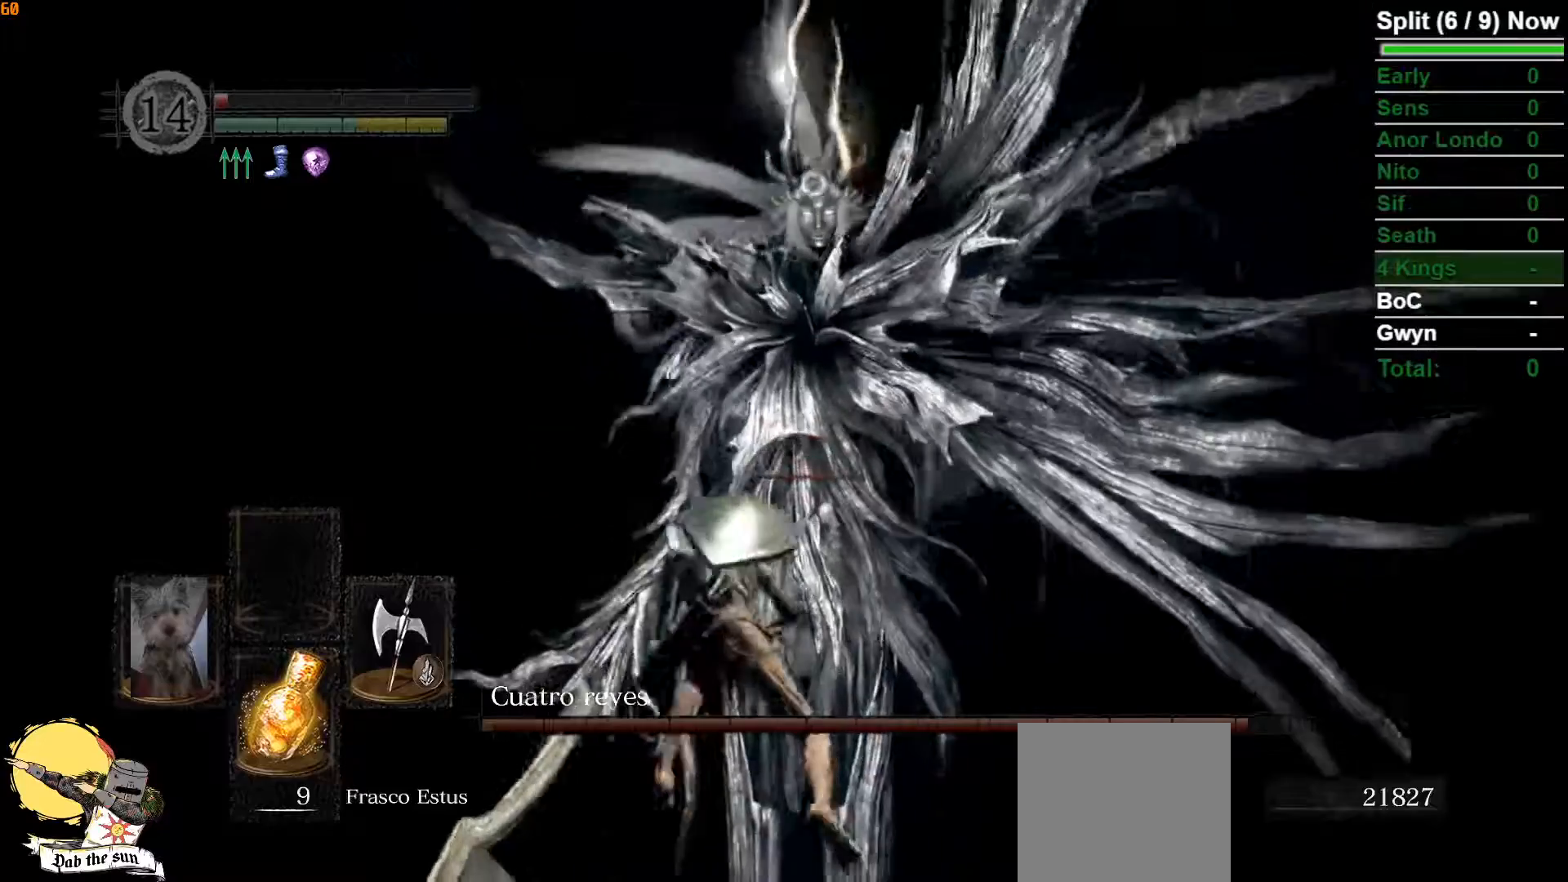
{"buttons": [], "left_stick": "down", "right_stick": "center", "events": [[150, "left_stick", "down"]]}
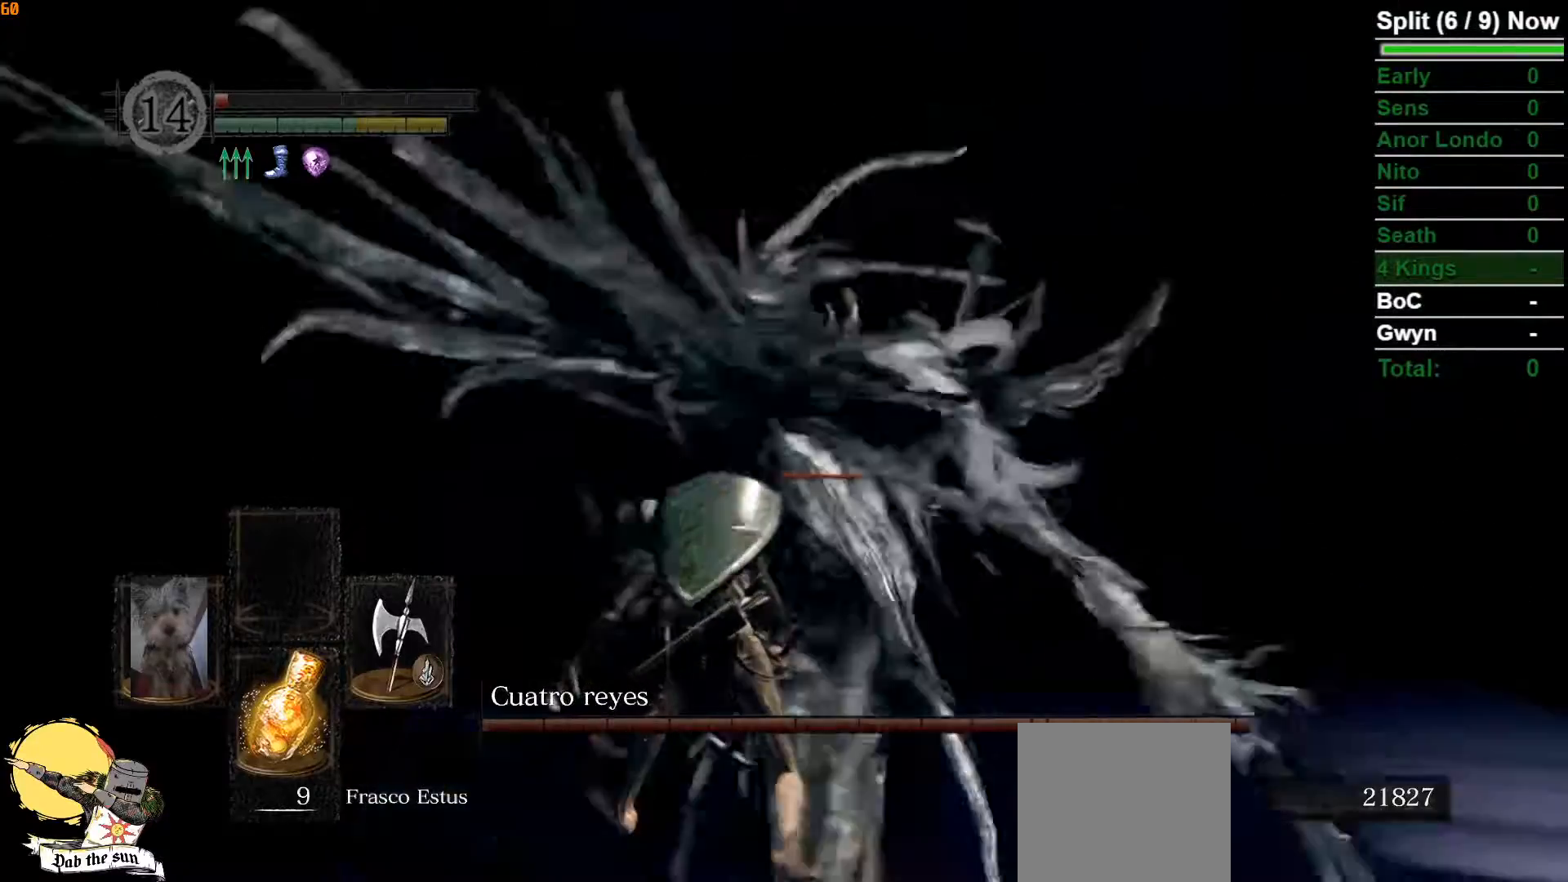
{"buttons": ["B"], "left_stick": "down-left", "right_stick": "center", "events": [[67, "right_stick", "down-left"], [133, "B", "down"], [200, "left_stick", "down-left"], [283, "right_stick", "center"]]}
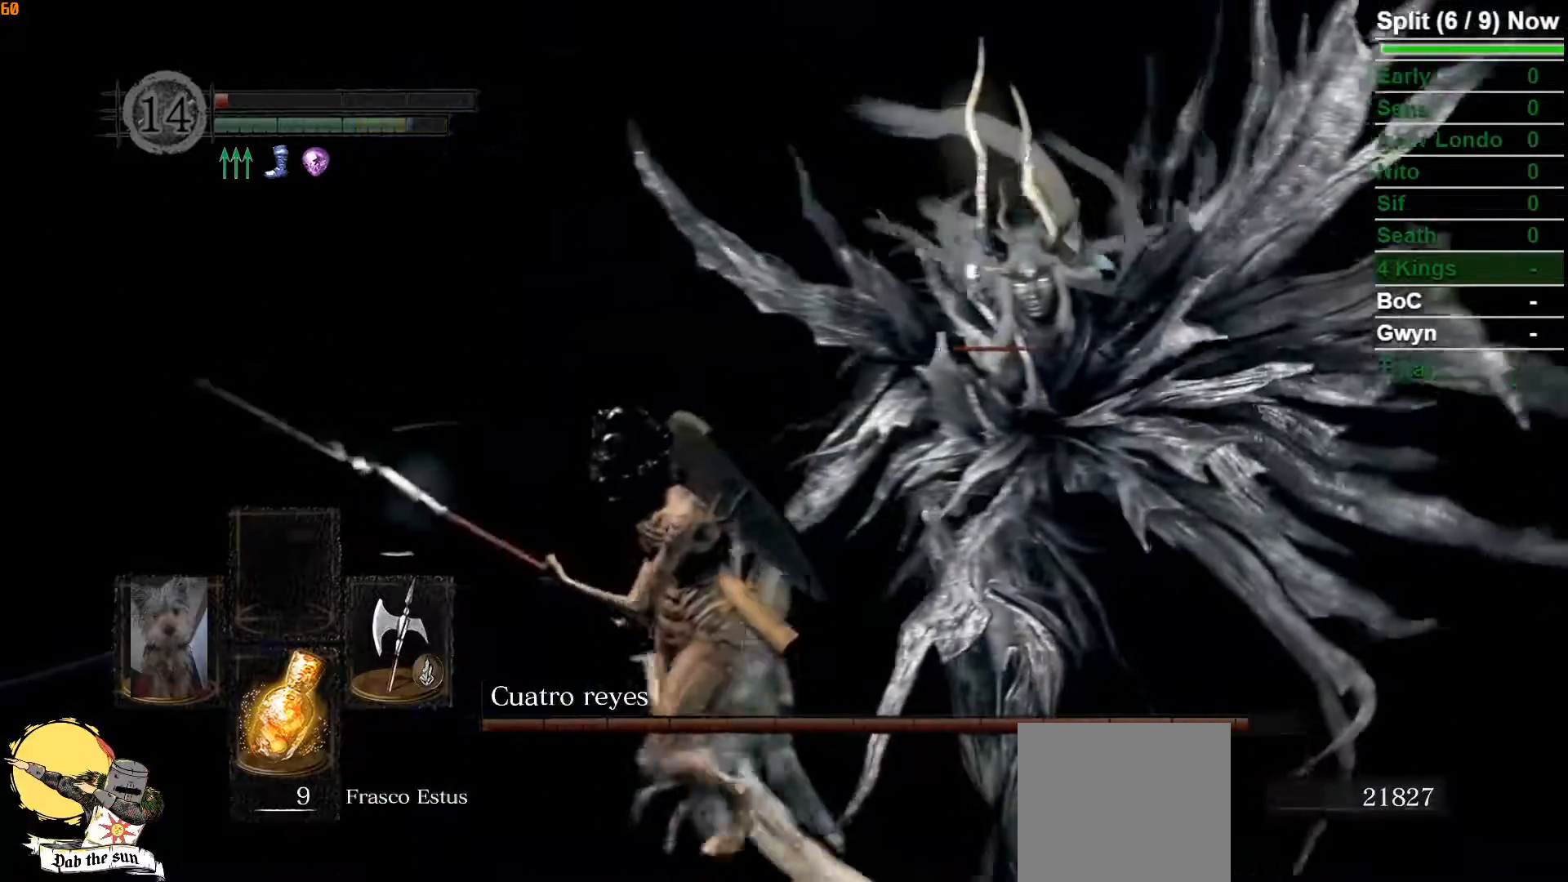
{"buttons": ["B"], "left_stick": "down-left", "right_stick": "center"}
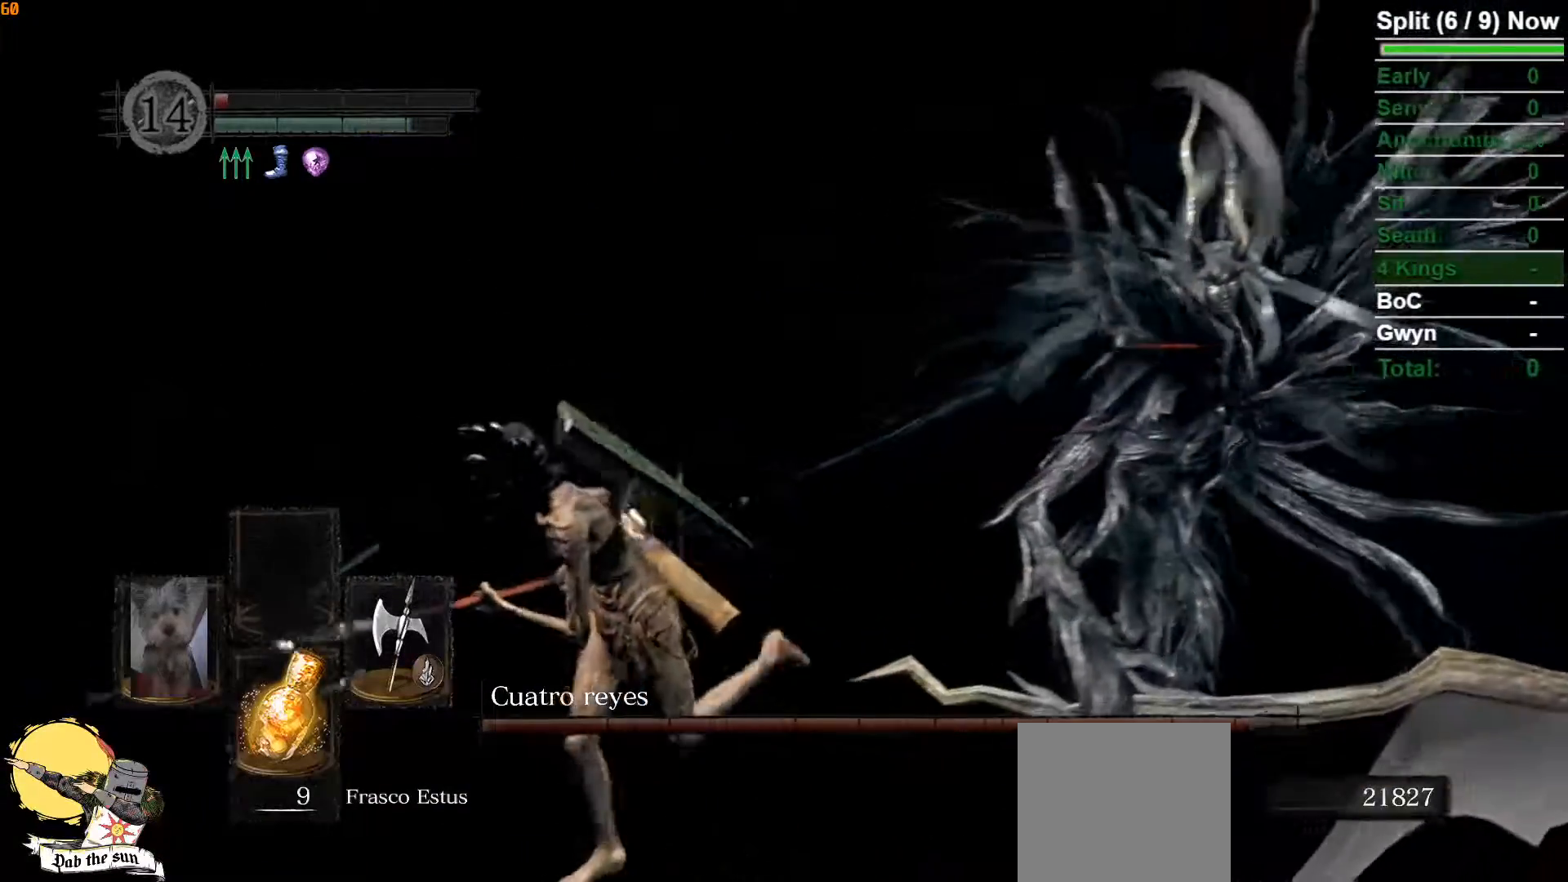
{"buttons": ["B"], "left_stick": "down-left", "right_stick": "down-right", "events": [[267, "right_stick", "down-right"]]}
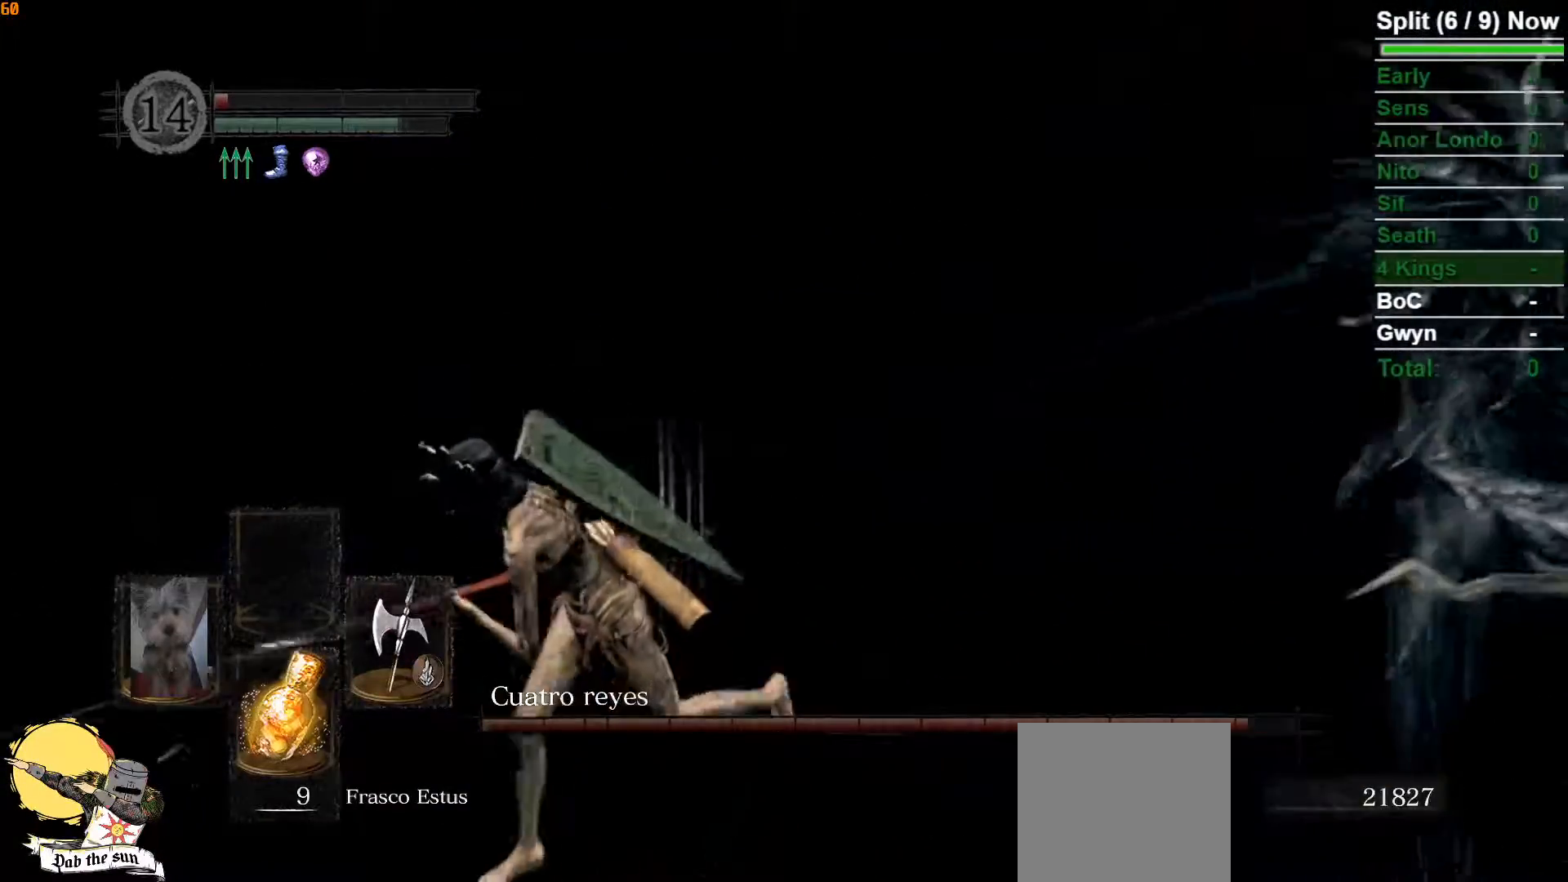
{"buttons": ["B"], "left_stick": "down-left", "right_stick": "right", "events": [[200, "right_stick", "center"], [367, "right_stick", "right"]]}
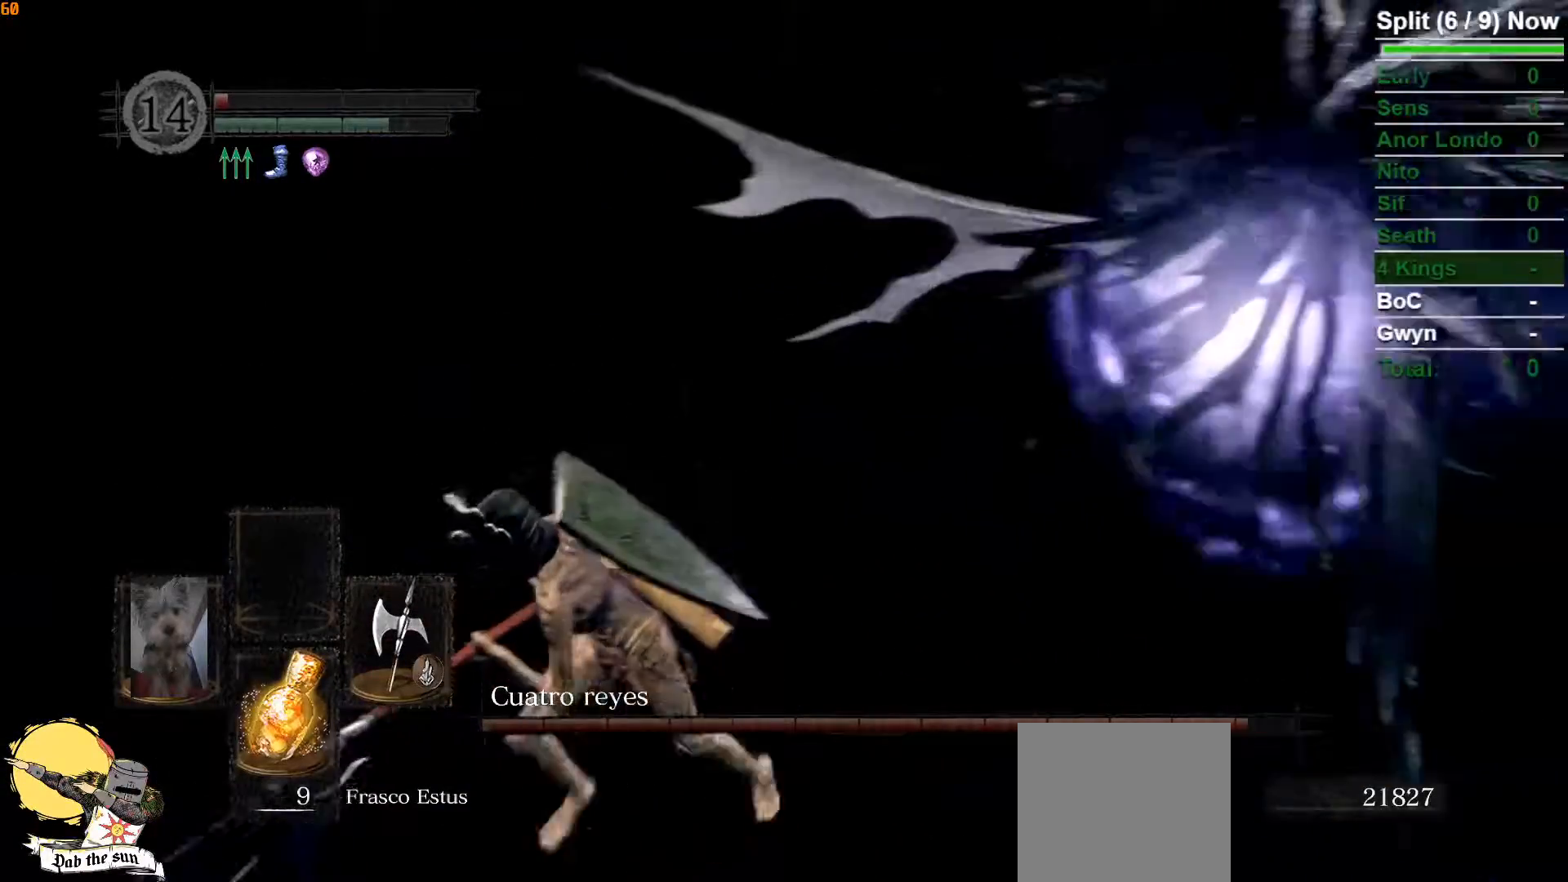
{"buttons": ["B"], "left_stick": "down-left", "right_stick": "center", "events": [[100, "right_stick", "center"], [133, "B", "up"], [250, "B", "down"]]}
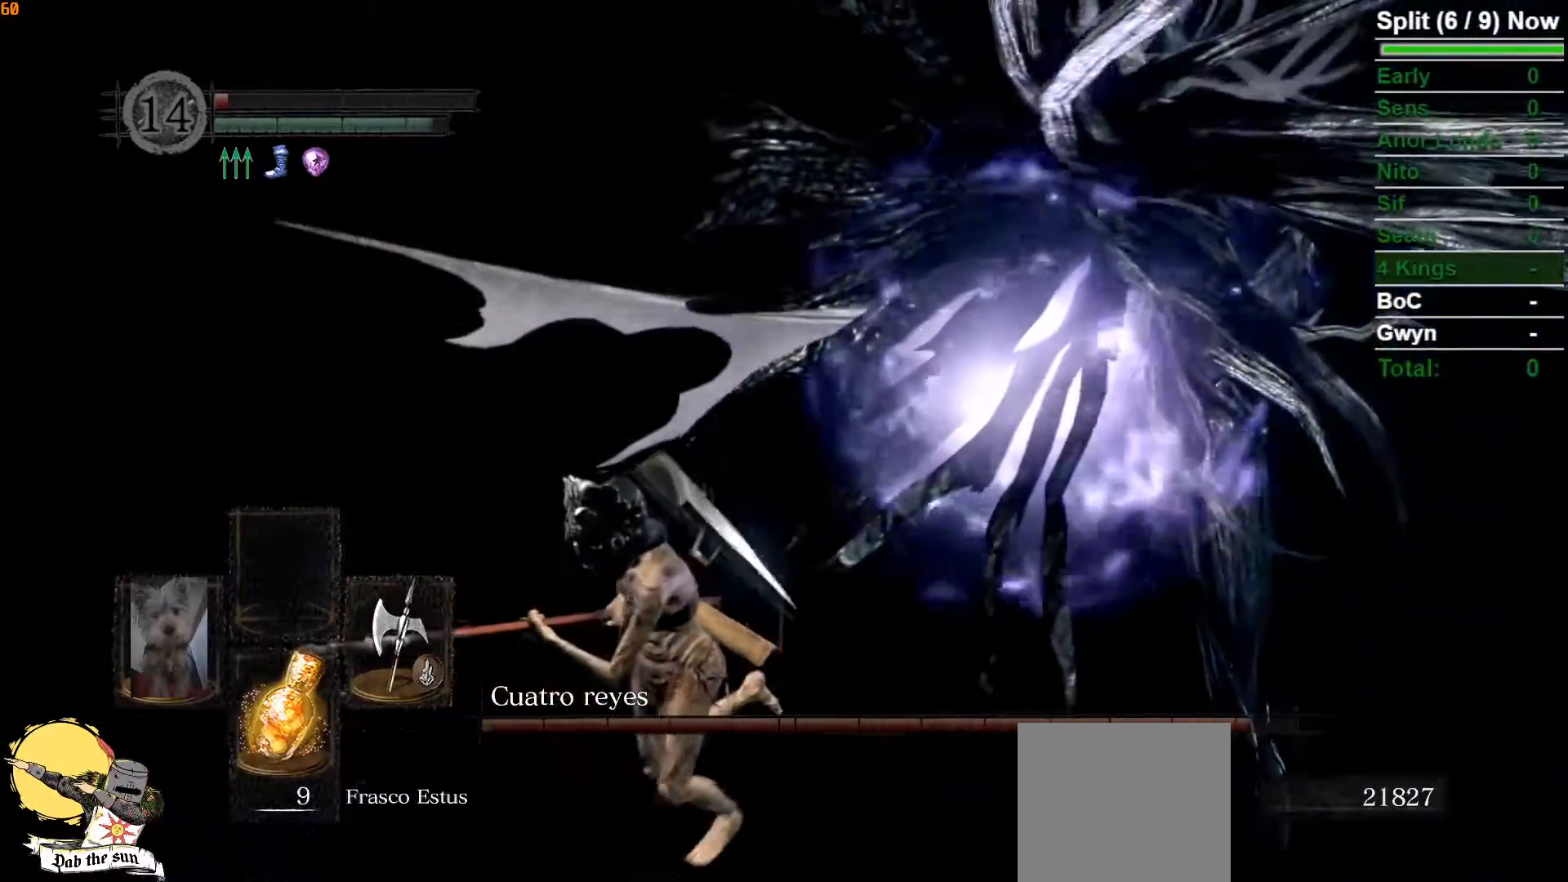
{"buttons": ["B"], "left_stick": "down-left", "right_stick": "right", "events": [[383, "right_stick", "right"]]}
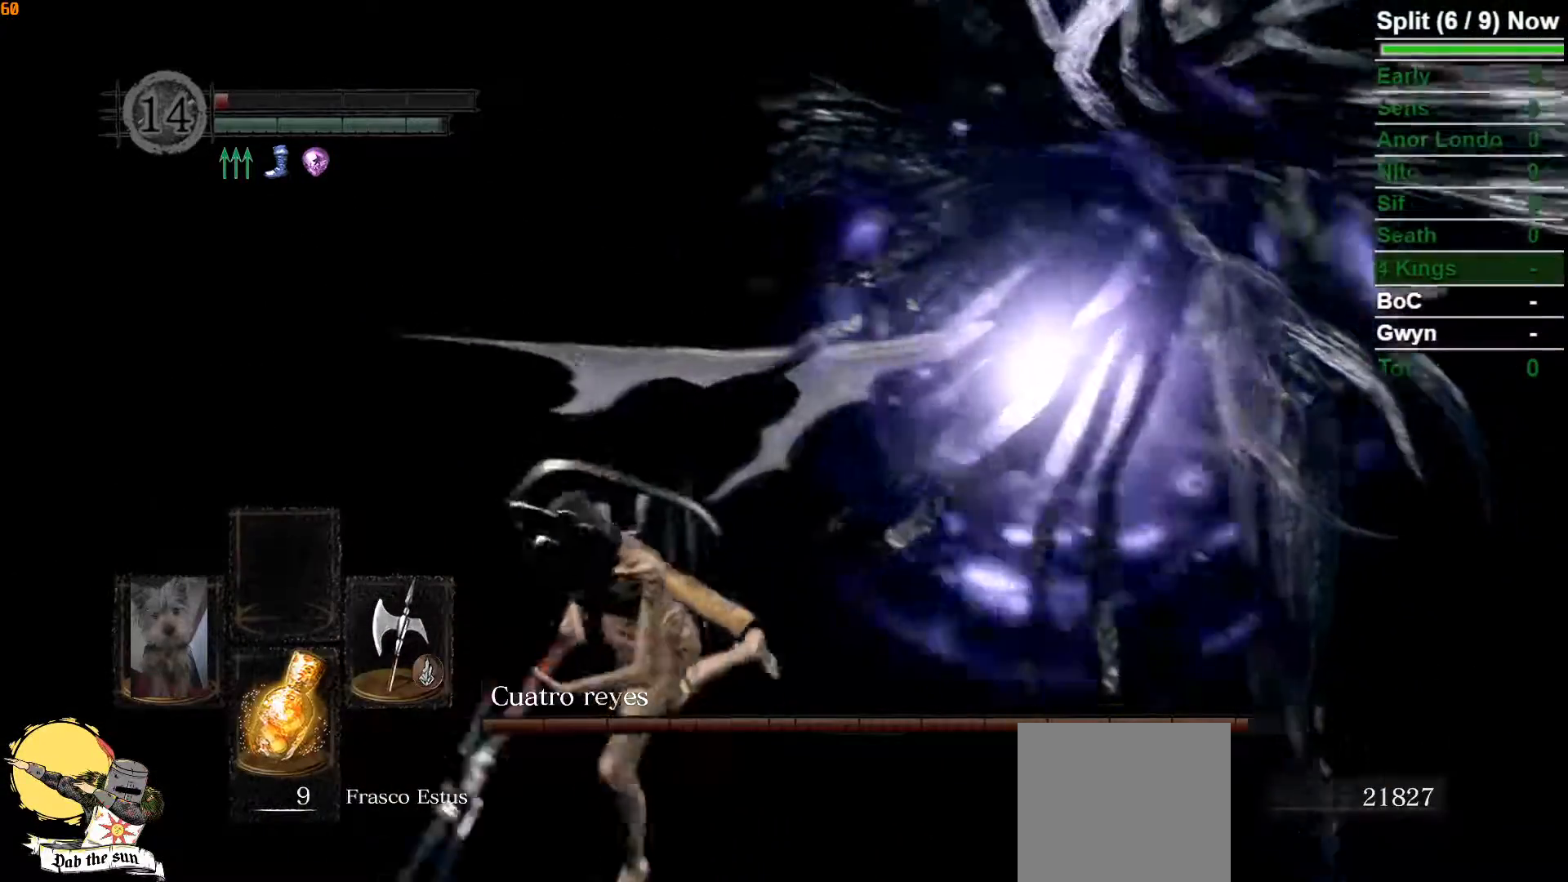
{"buttons": ["B", "R3"], "left_stick": "up", "right_stick": "center"}
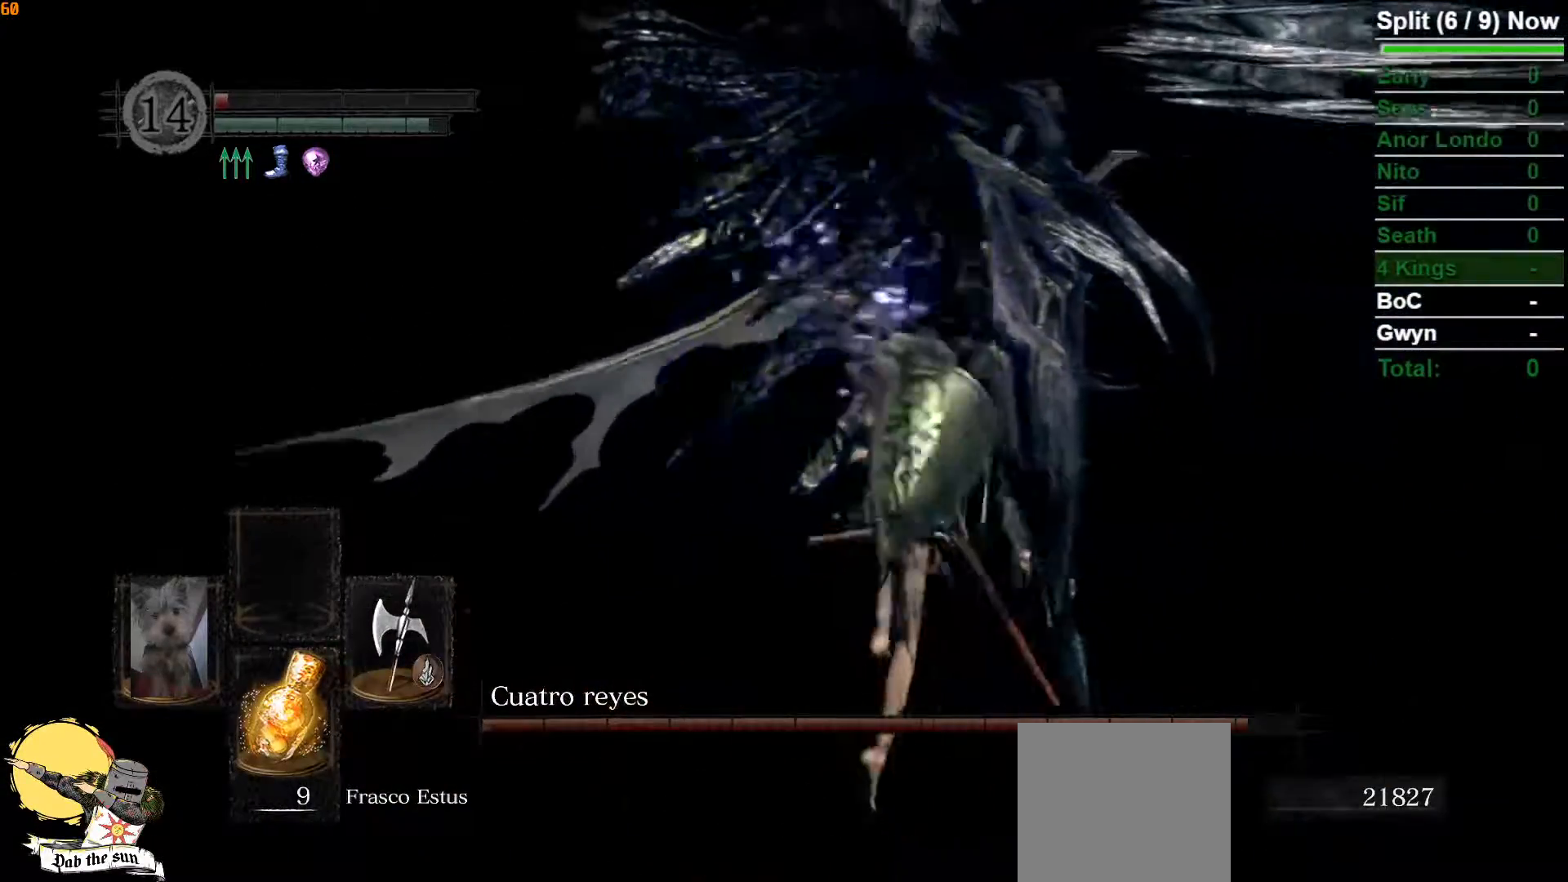
{"buttons": ["R3"], "left_stick": "center", "right_stick": "center"}